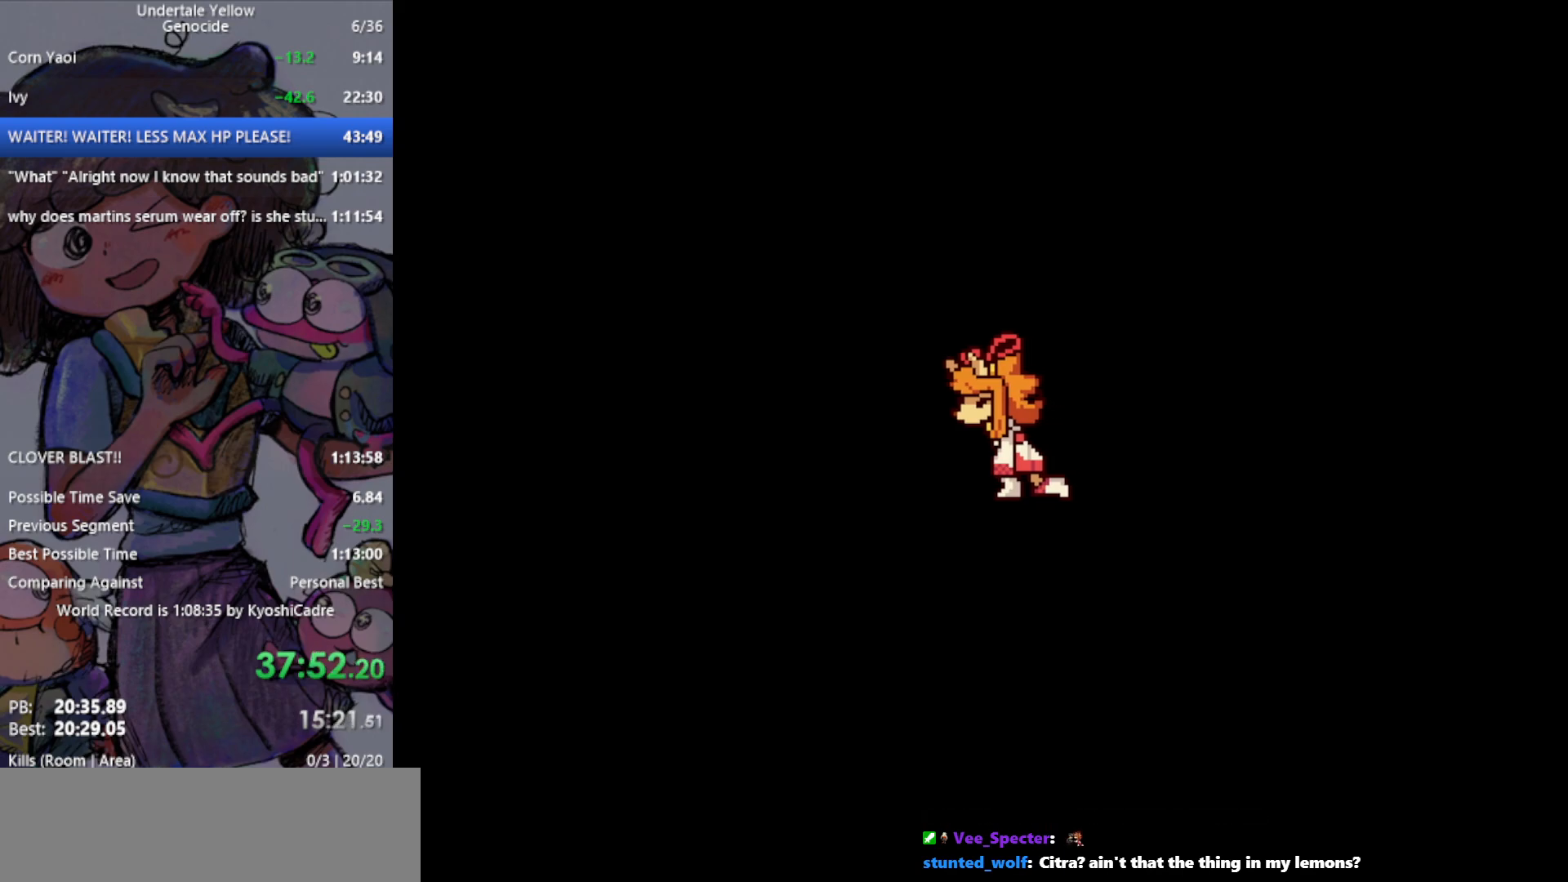
Gameplay with keyboard; each line is a JSON object with the keys held at the frame after it. "events" lists presses ("down") and releases ("up") of "c", "ctrl", "down", "left", "return", "right", "shift", "up", "x" and "z" between this image and that frame as [ms after this image, input, new state], when the widget could be followed in between. No other keys are recorded. Mouse input is not recorded.
{"keys": [], "events": [[300, "z", "down"], [350, "z", "up"]]}
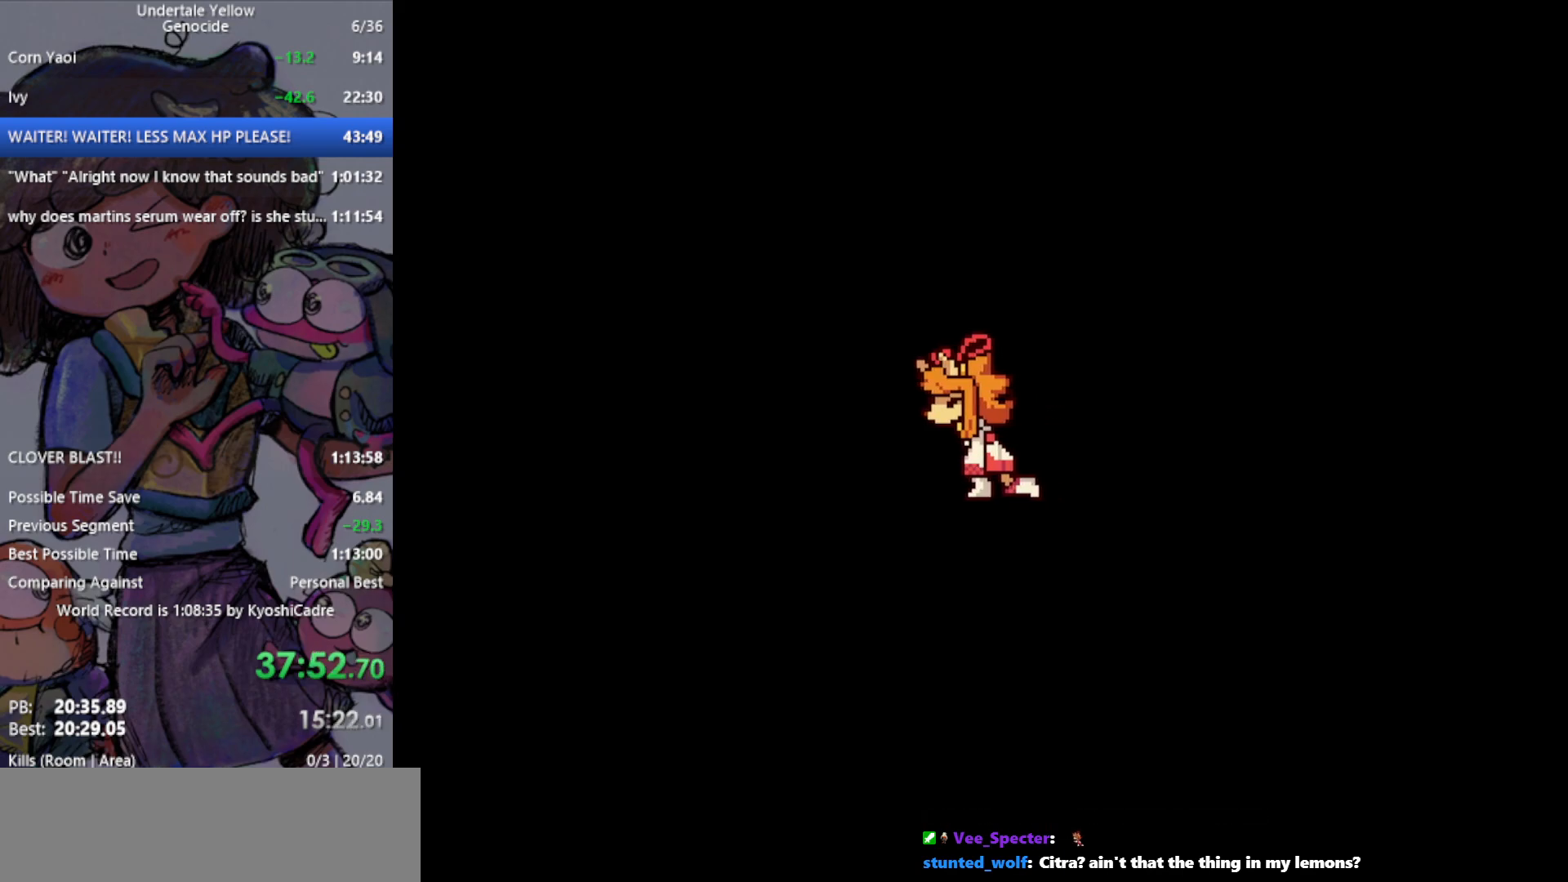
{"keys": [], "events": []}
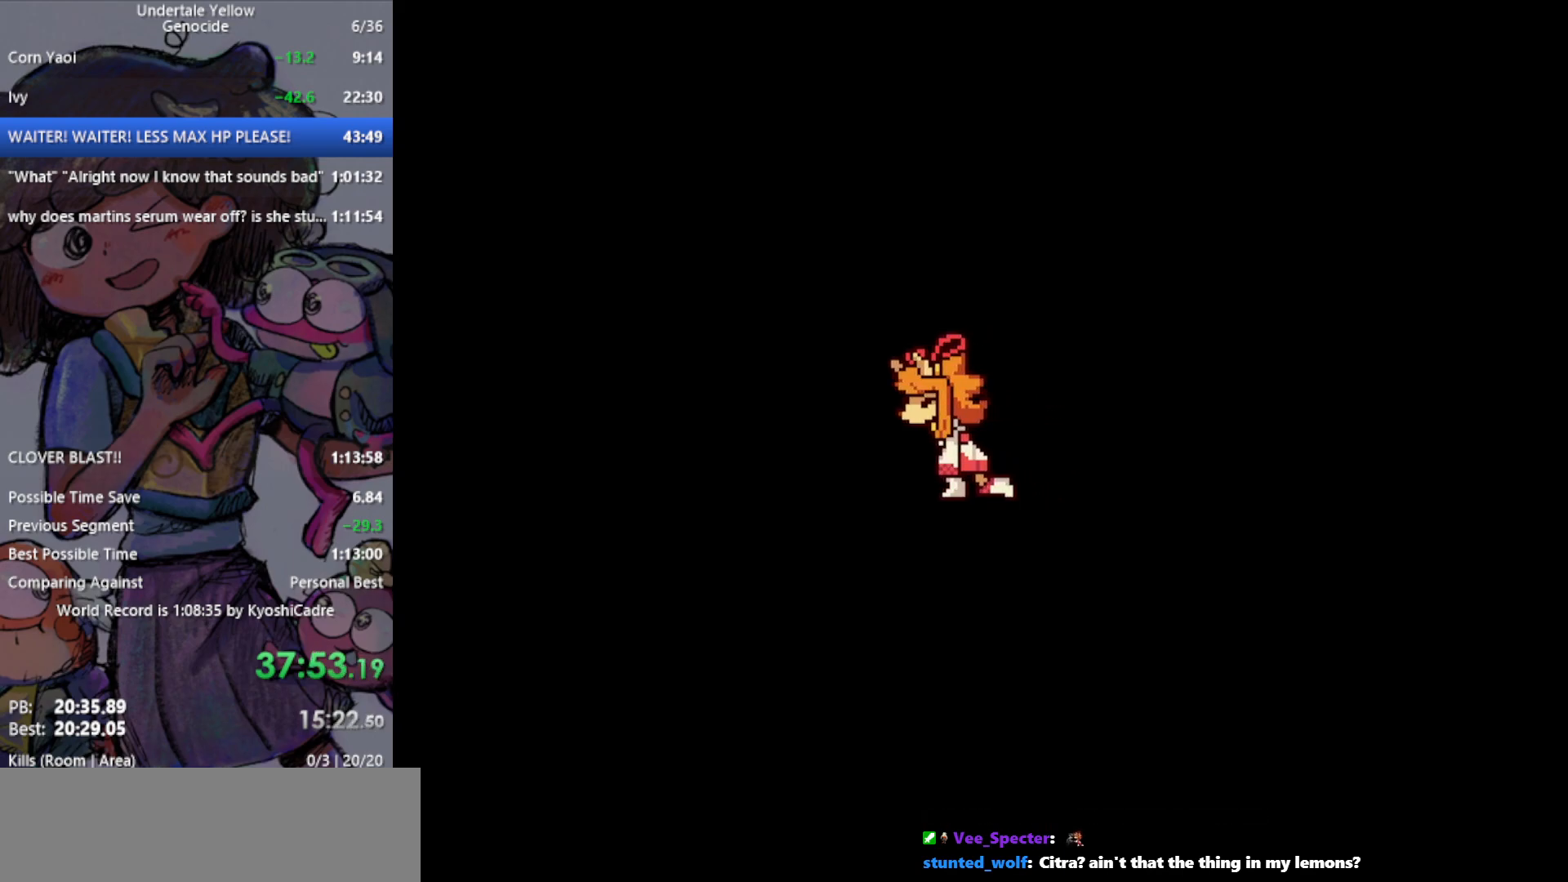
{"keys": [], "events": []}
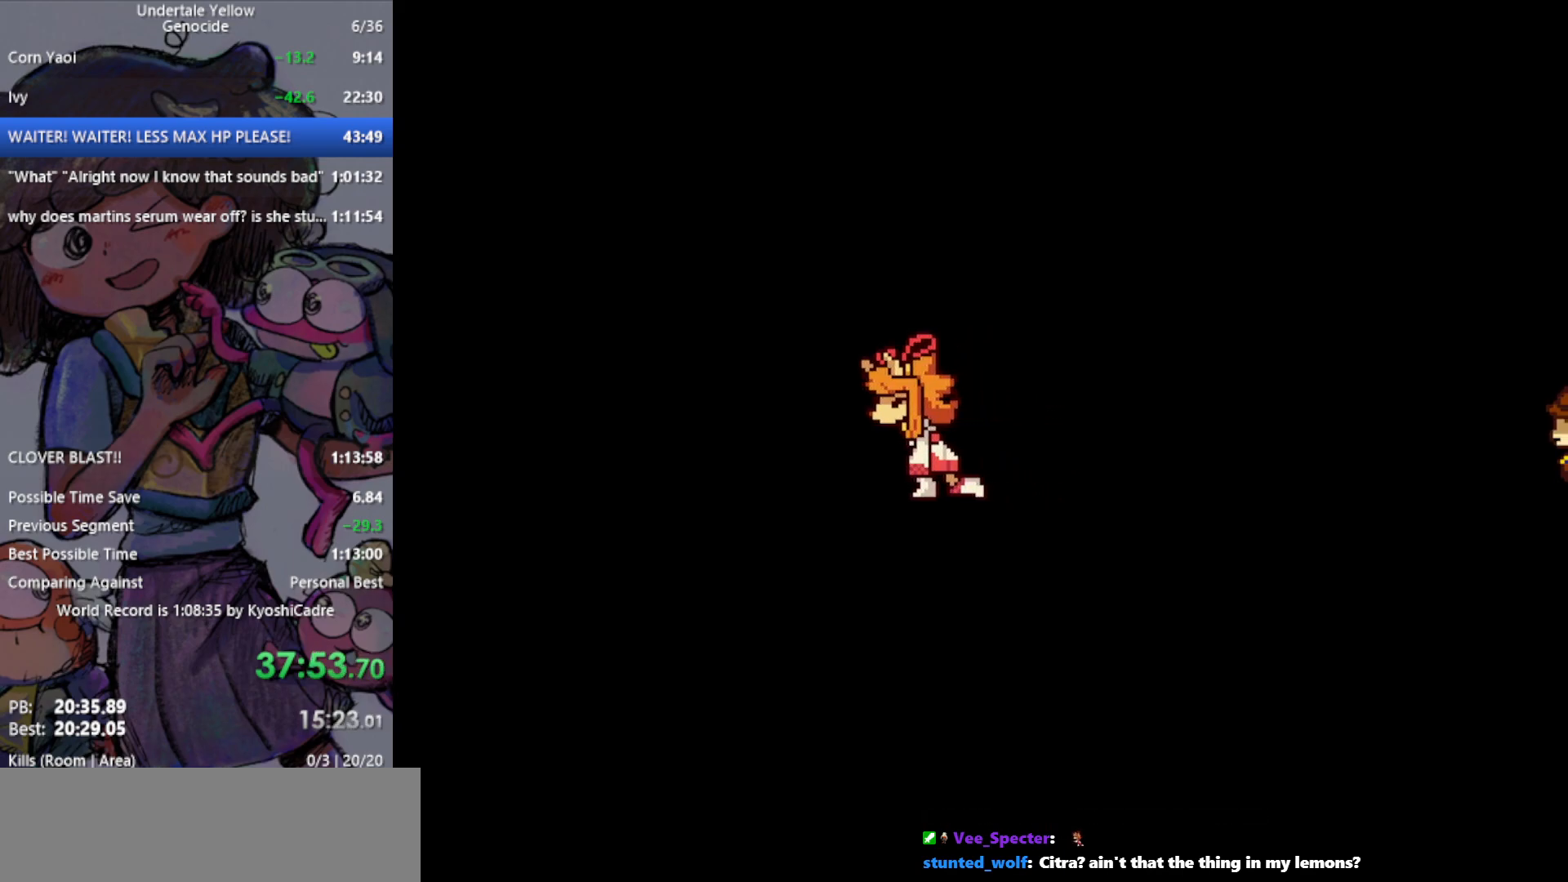
{"keys": [], "events": []}
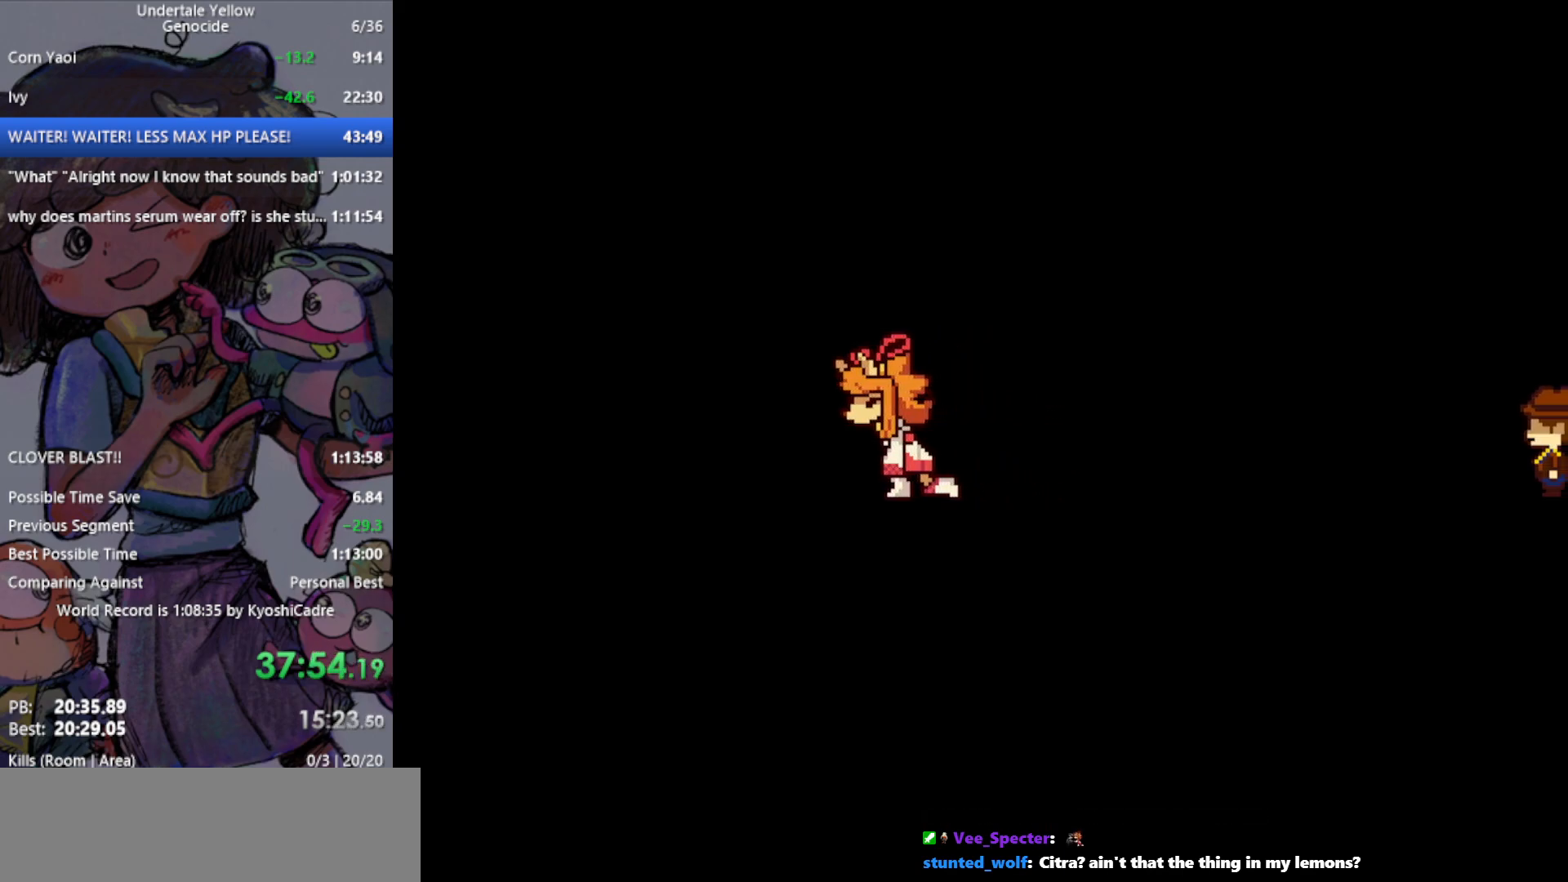
{"keys": [], "events": []}
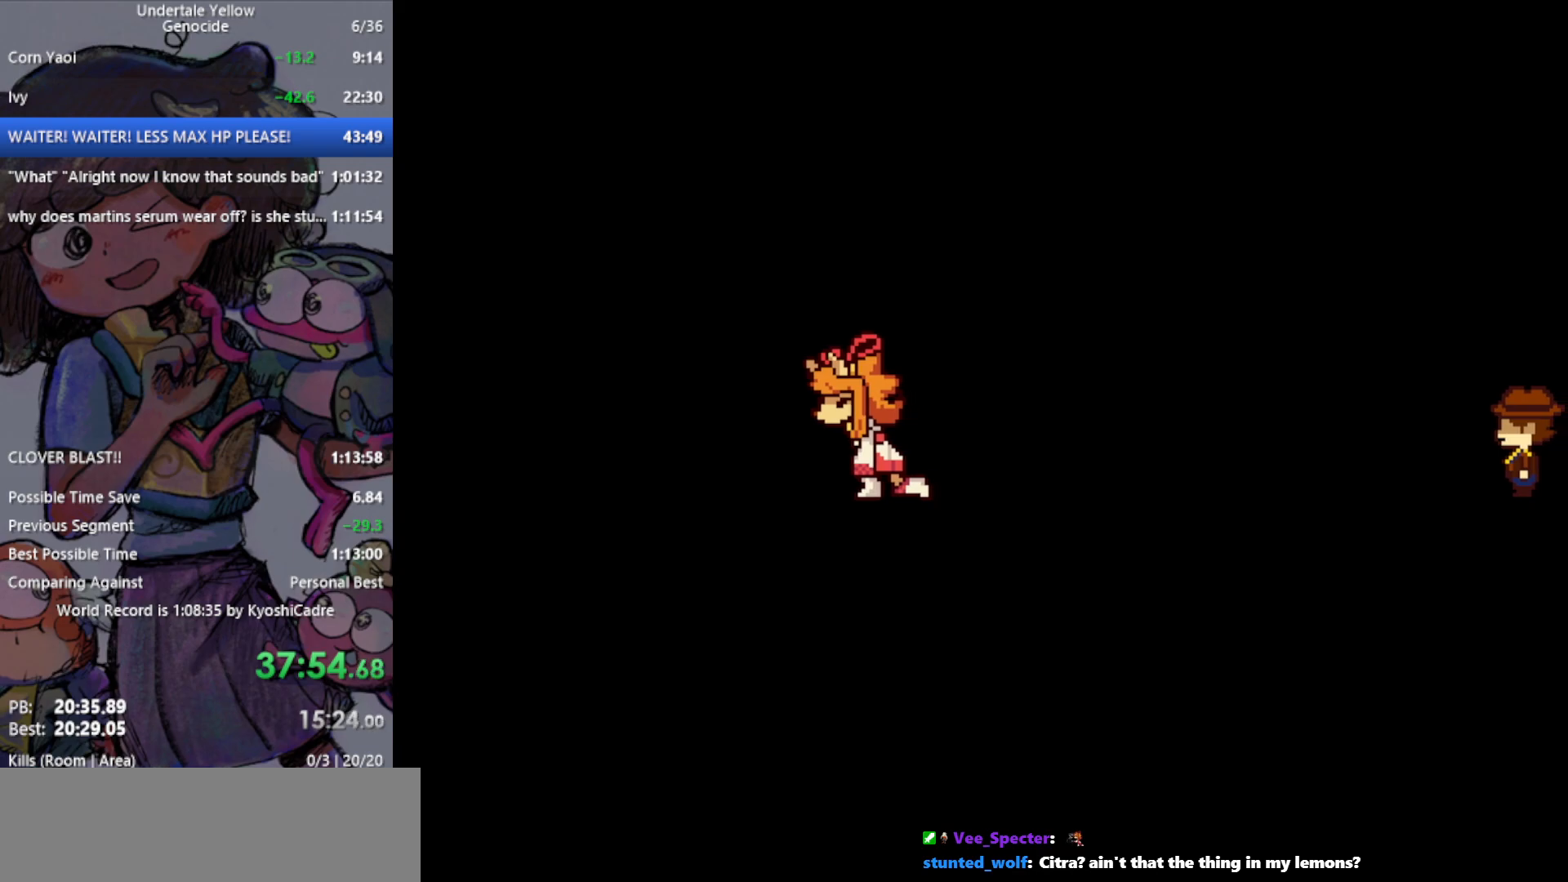
{"keys": [], "events": []}
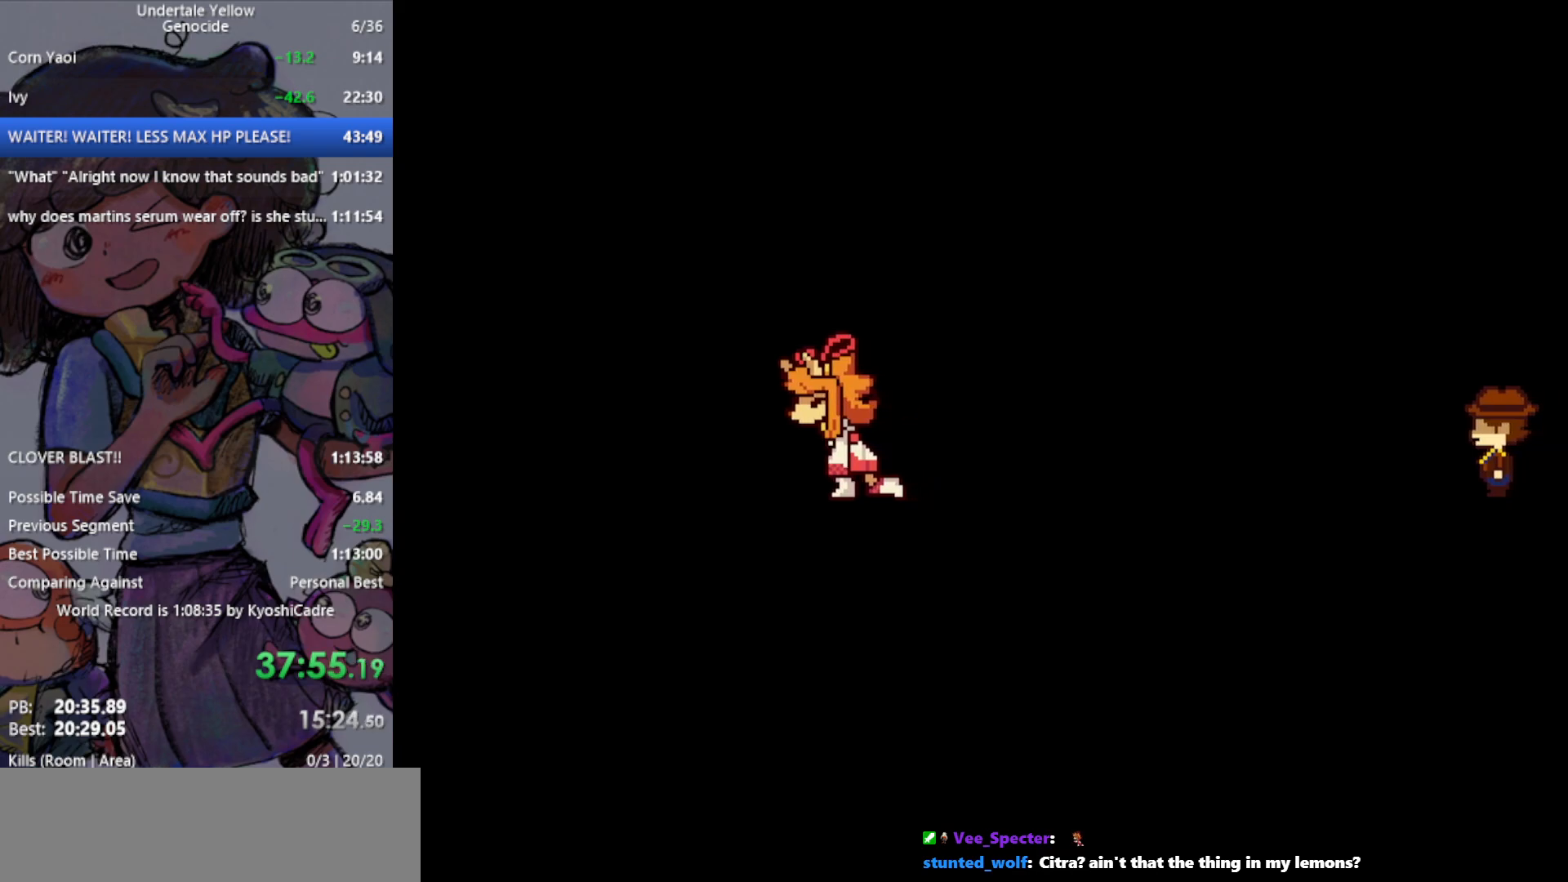
{"keys": ["left"], "events": [[167, "left", "down"], [433, "x", "down"], [483, "x", "up"]]}
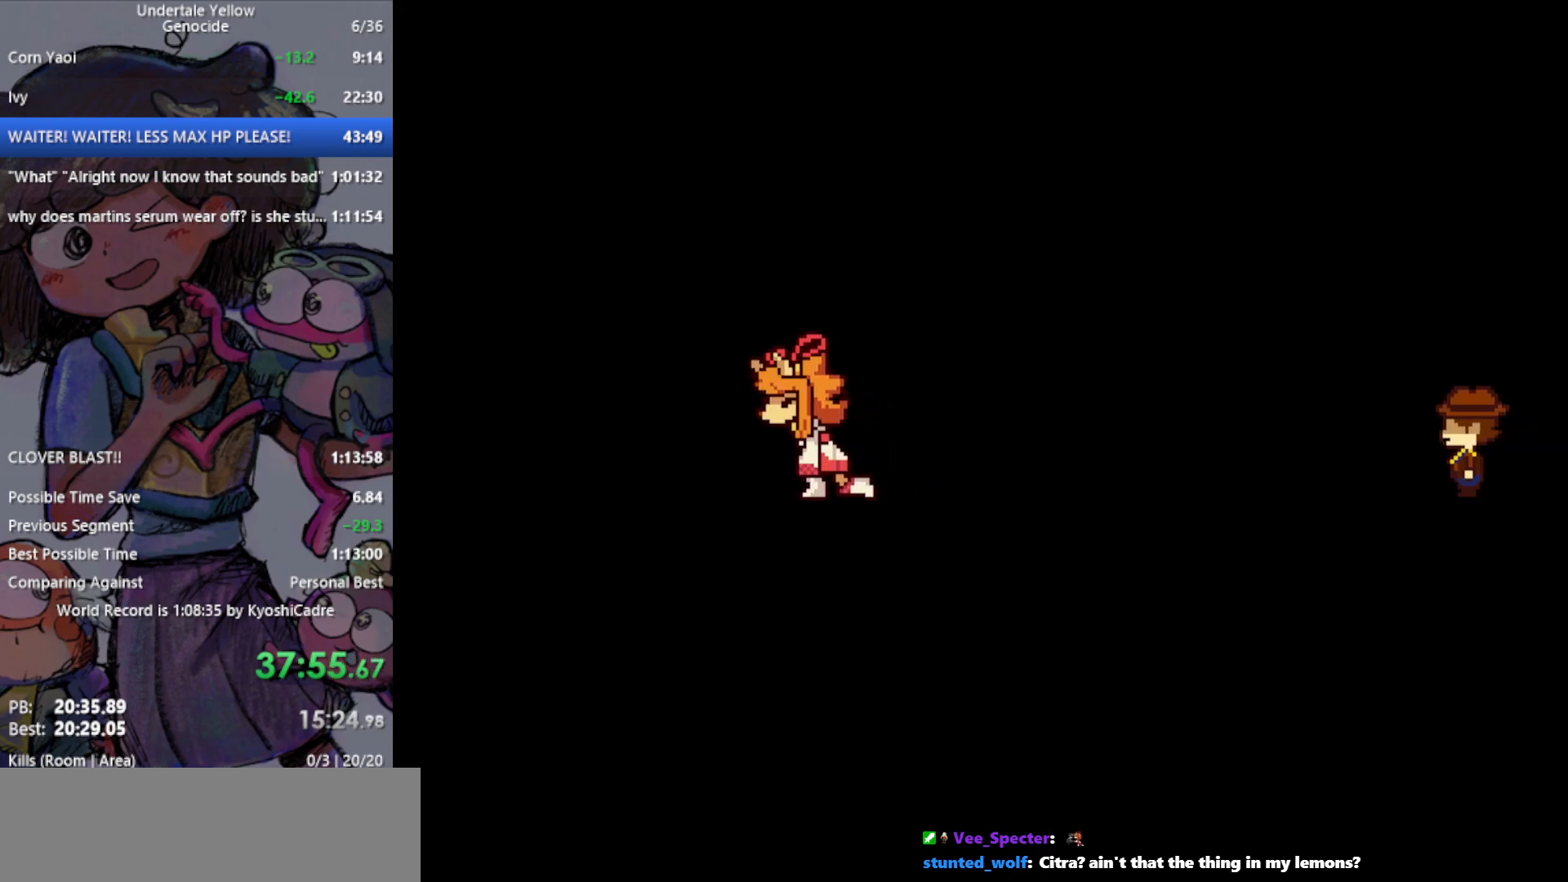
{"keys": ["left"], "events": []}
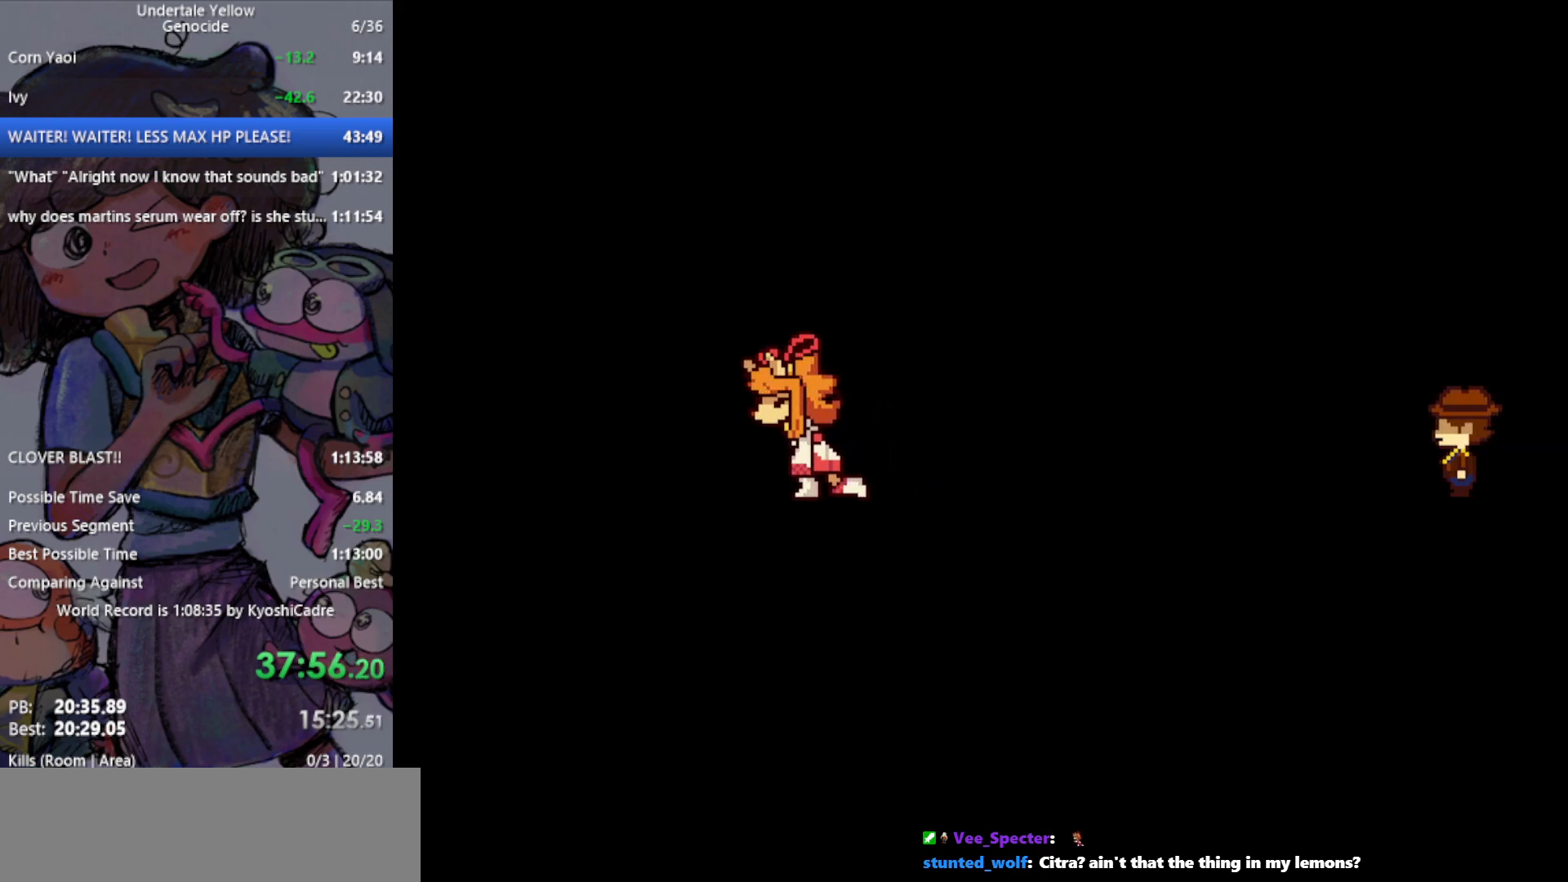
{"keys": ["left"], "events": []}
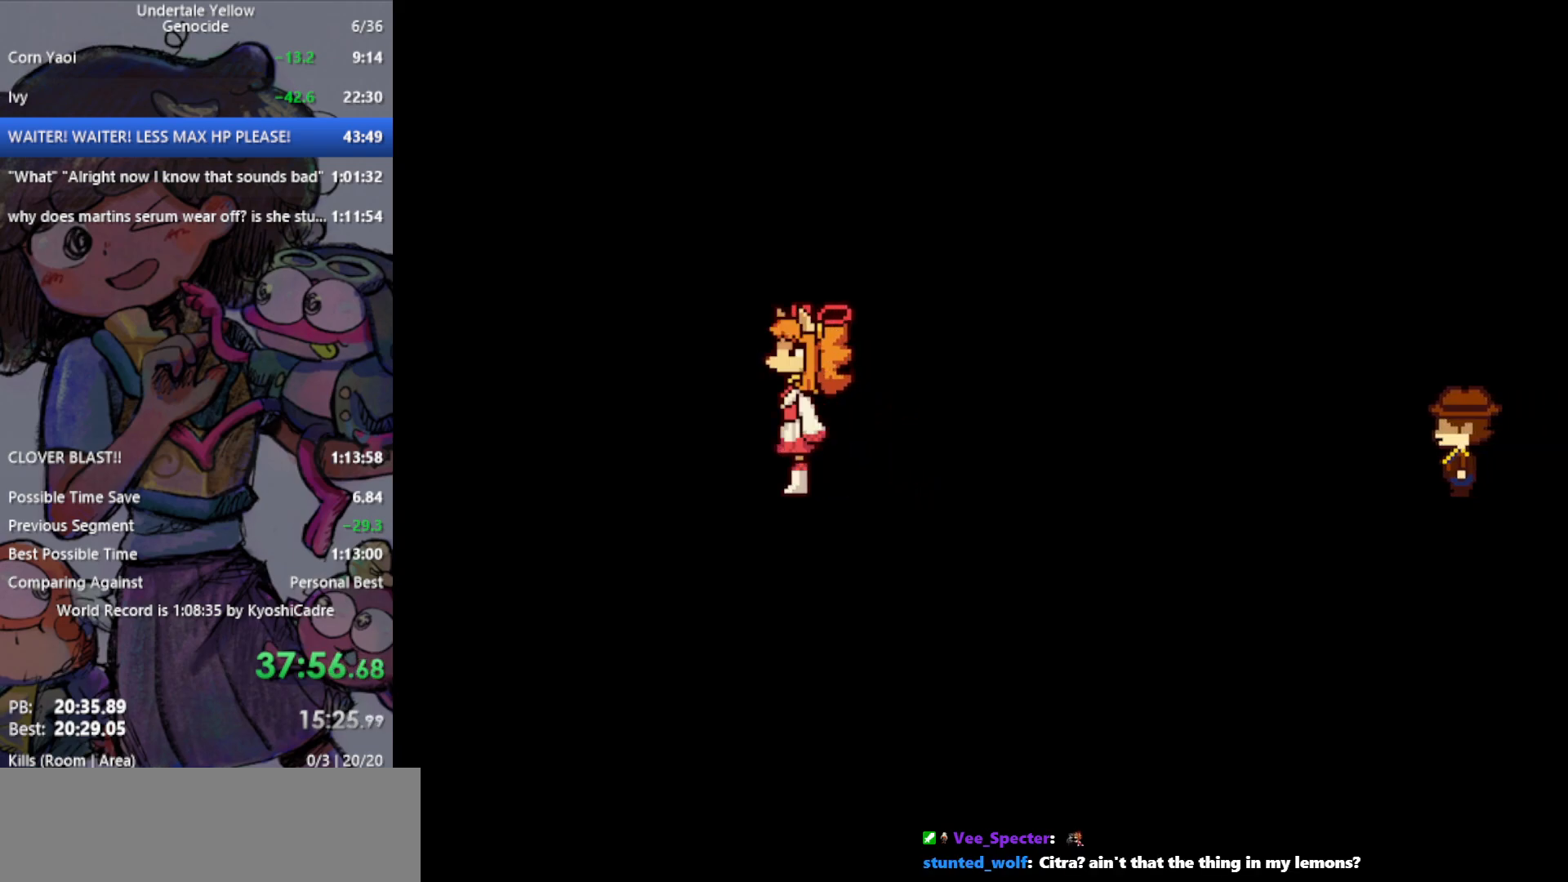
{"keys": ["left"], "events": [[50, "x", "down"], [100, "x", "up"]]}
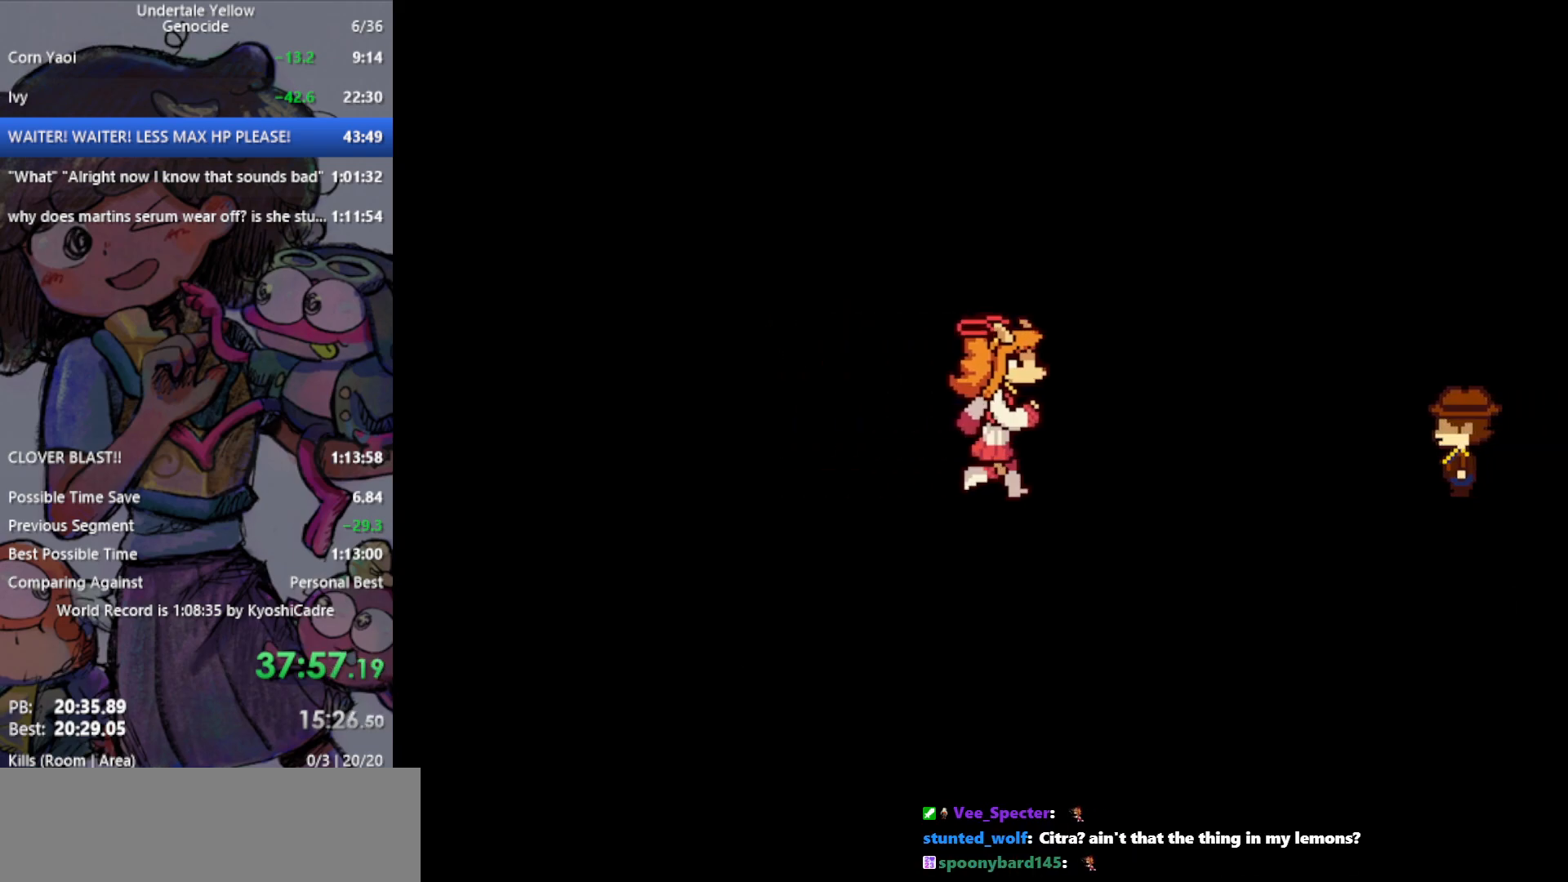
{"keys": ["left"], "events": [[333, "x", "down"], [383, "x", "up"], [383, "z", "down"], [417, "z", "up"]]}
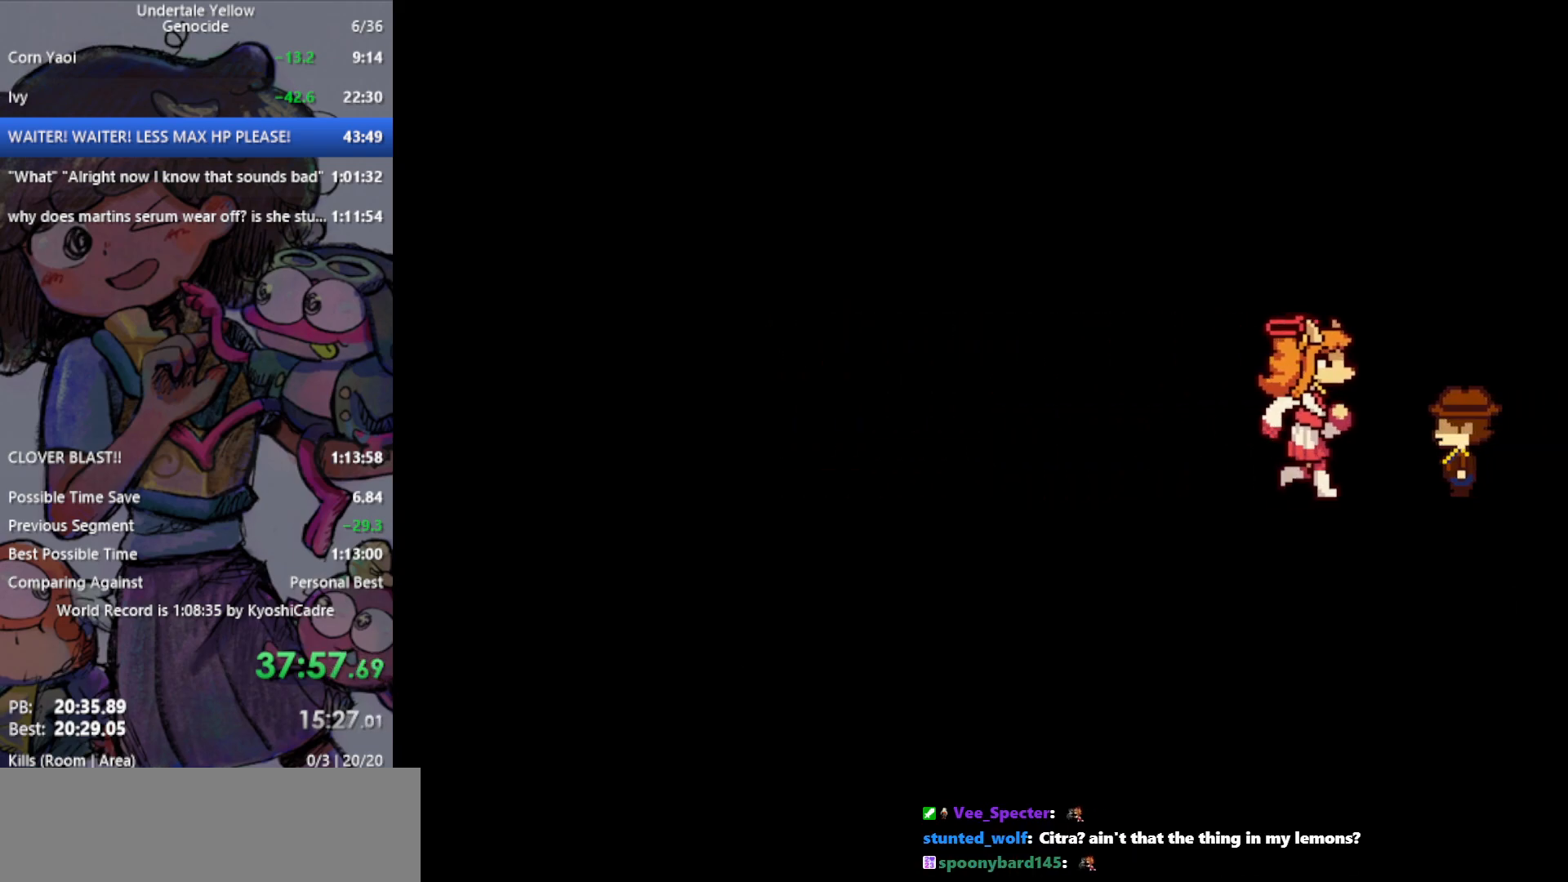
{"keys": ["left"], "events": []}
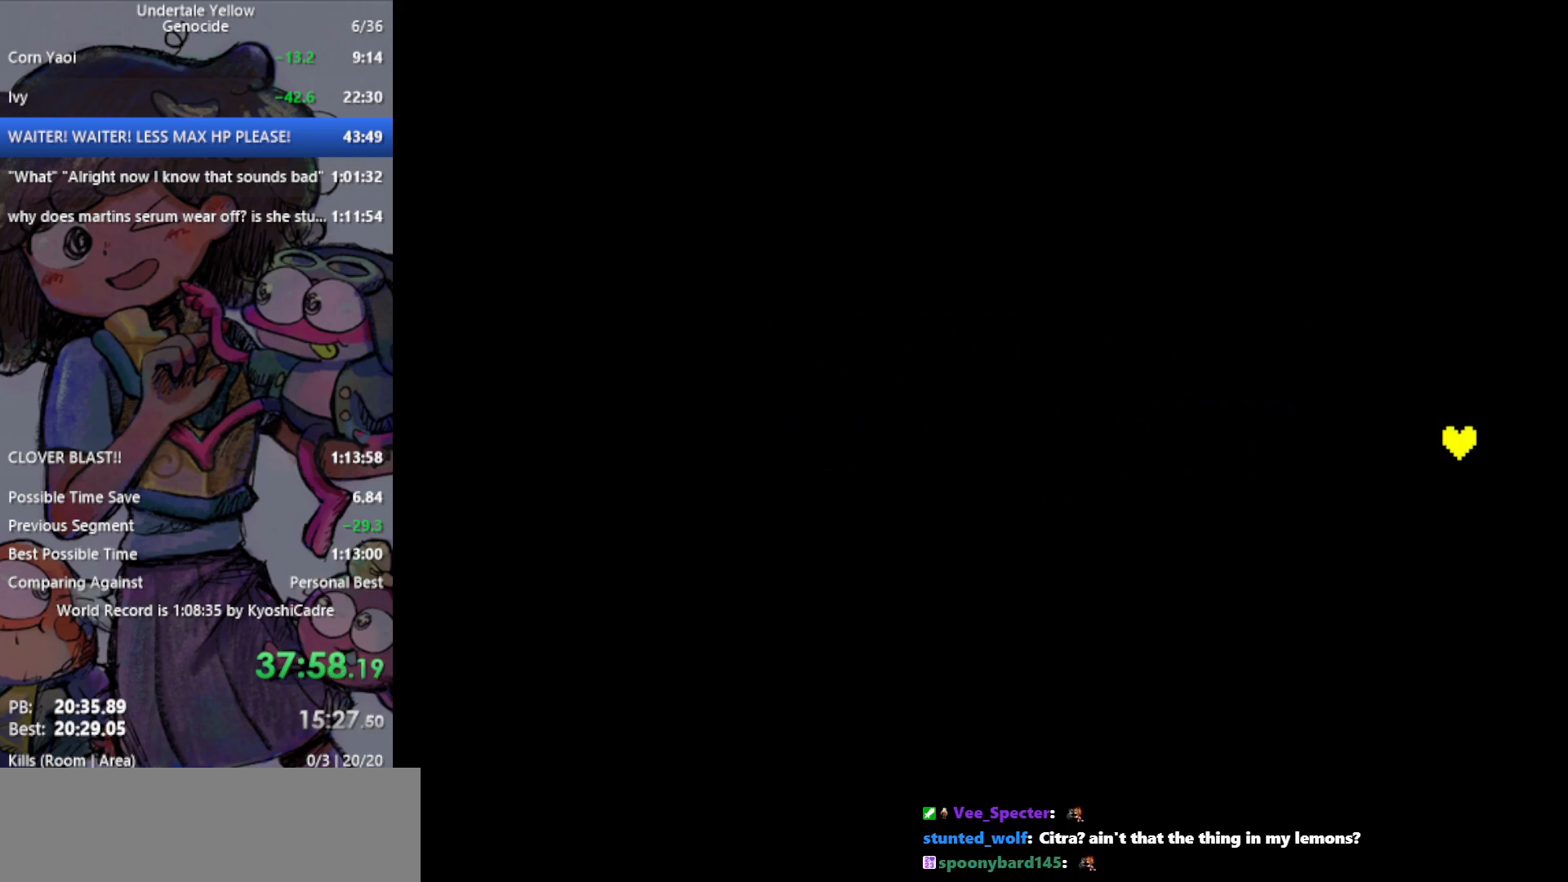
{"keys": ["left"], "events": []}
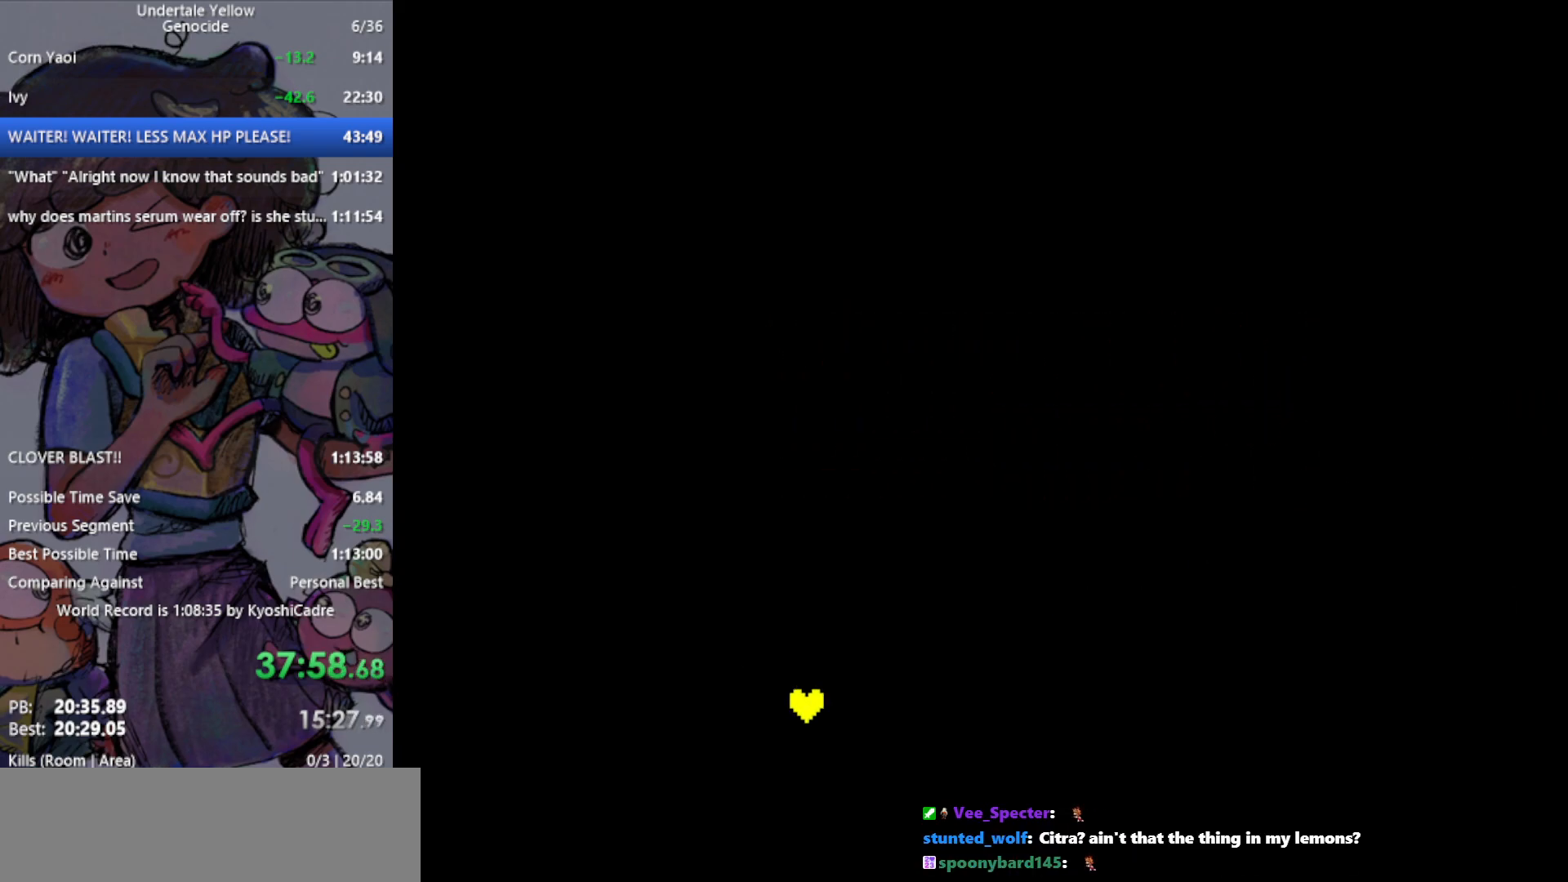
{"keys": ["left"], "events": []}
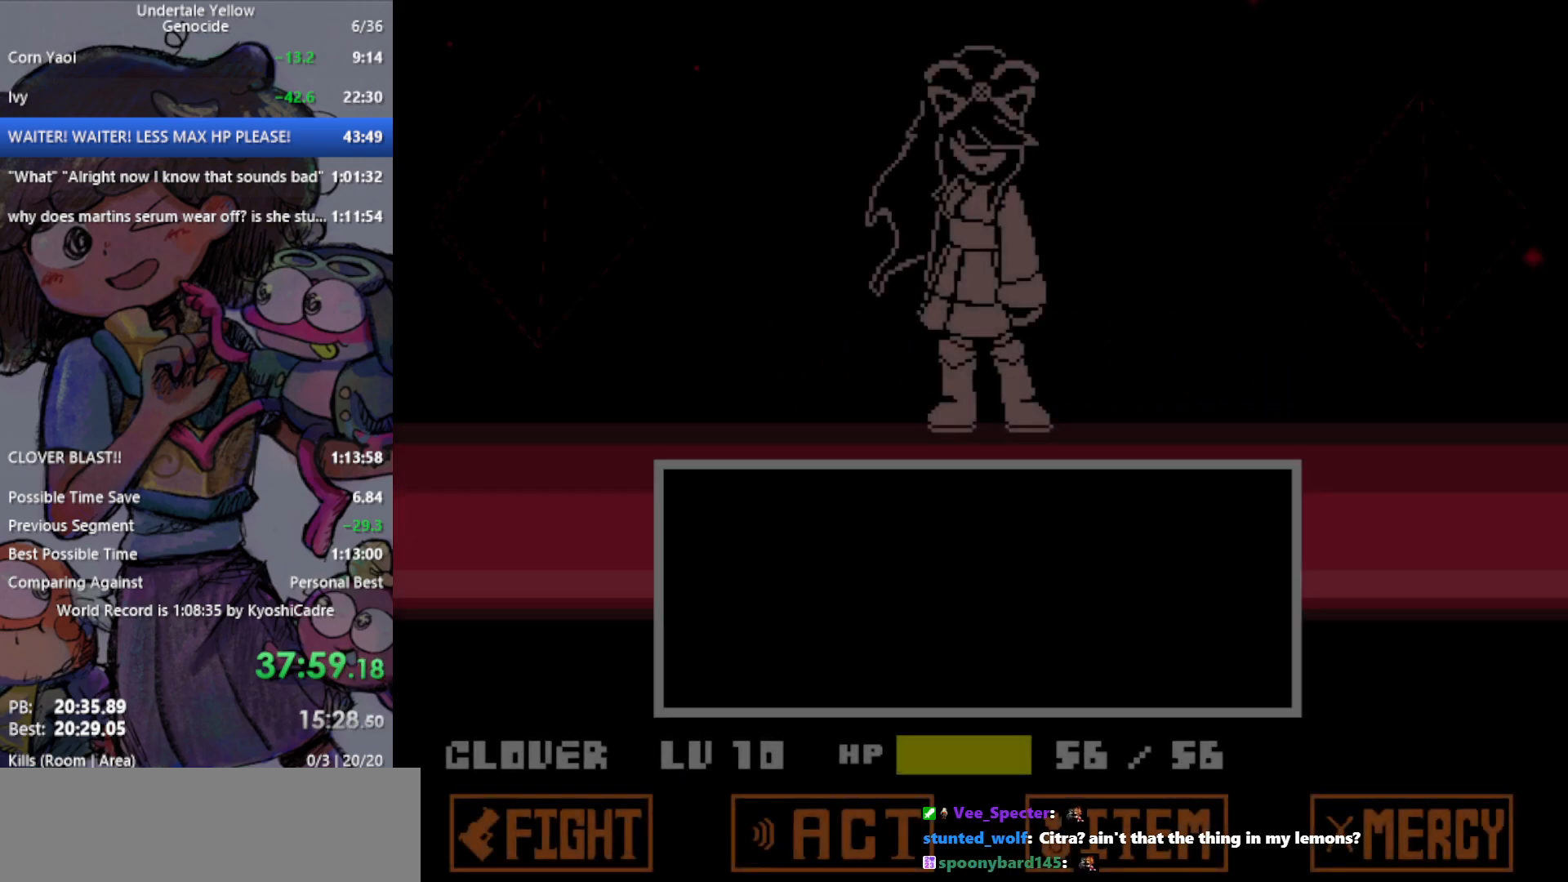
{"keys": ["left"], "events": []}
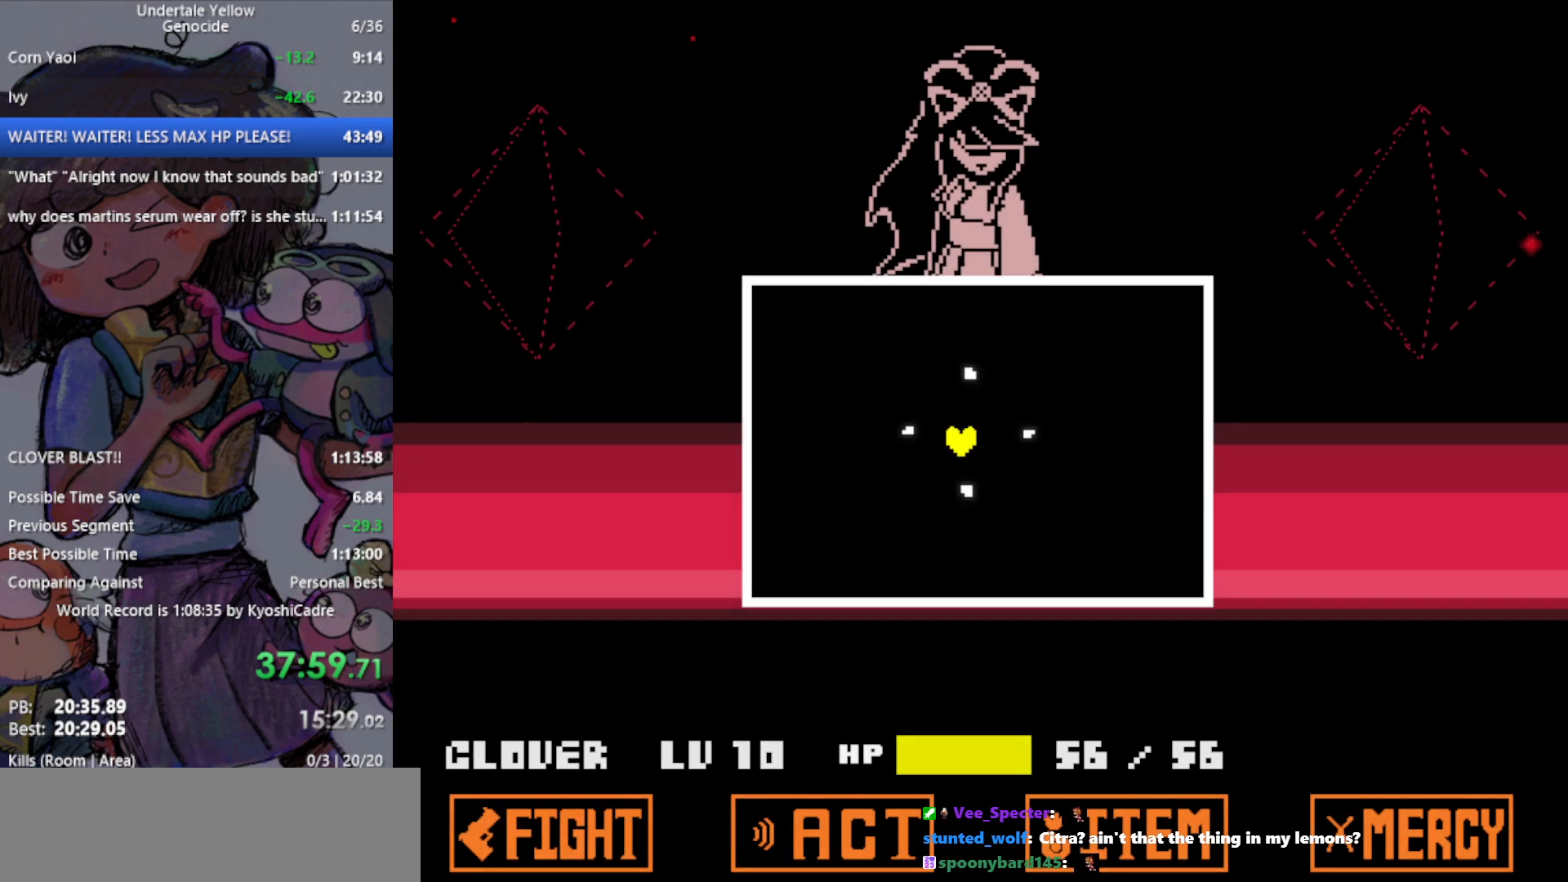
{"keys": [], "events": [[450, "left", "up"]]}
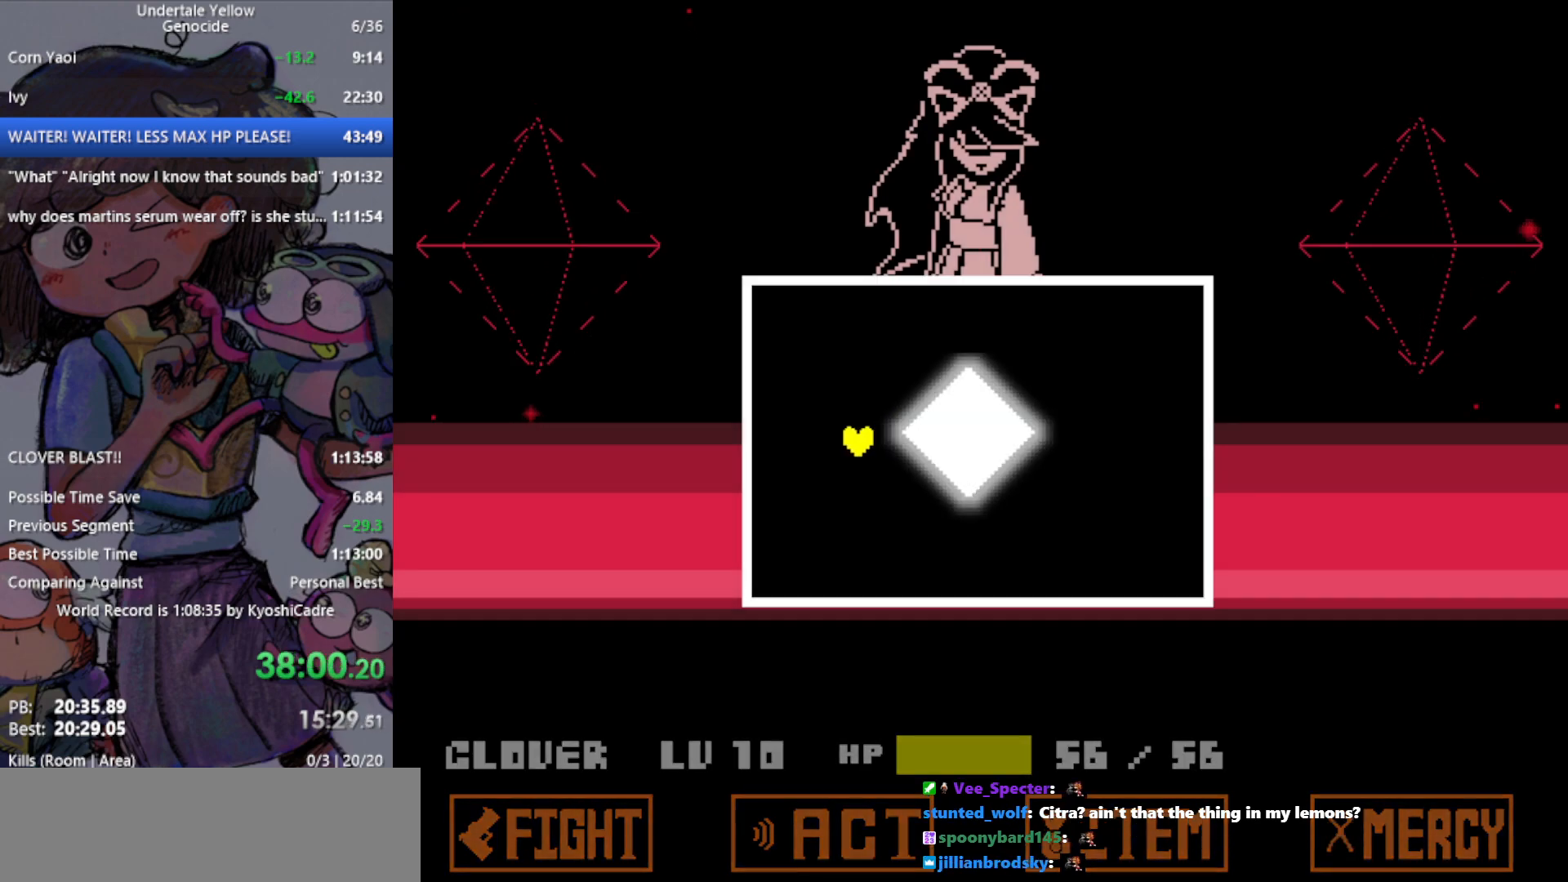
{"keys": [], "events": []}
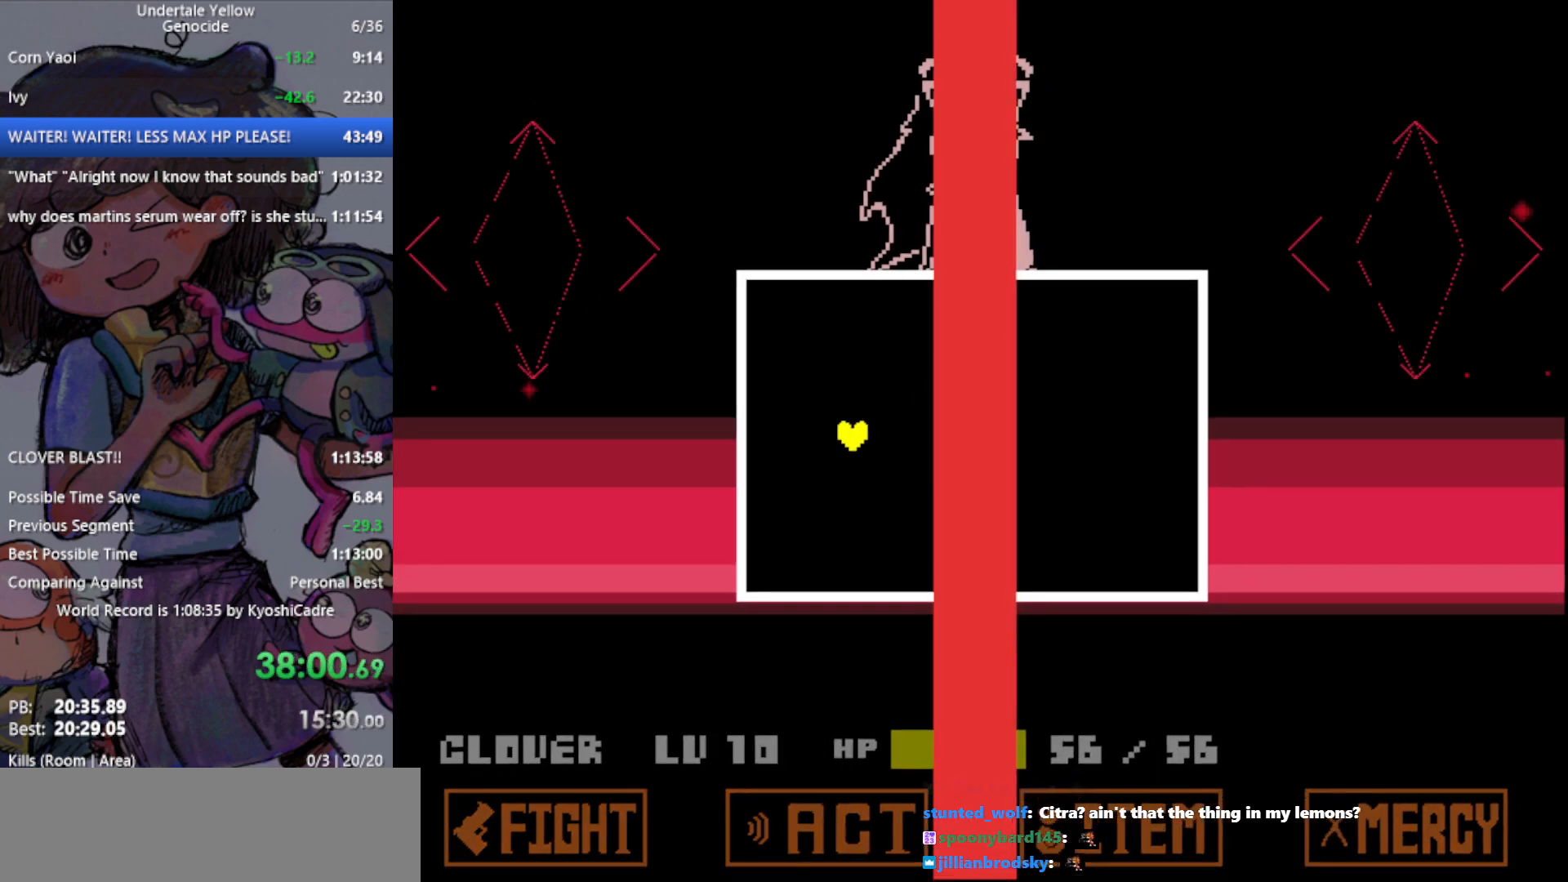
{"keys": ["right"], "events": [[200, "right", "down"]]}
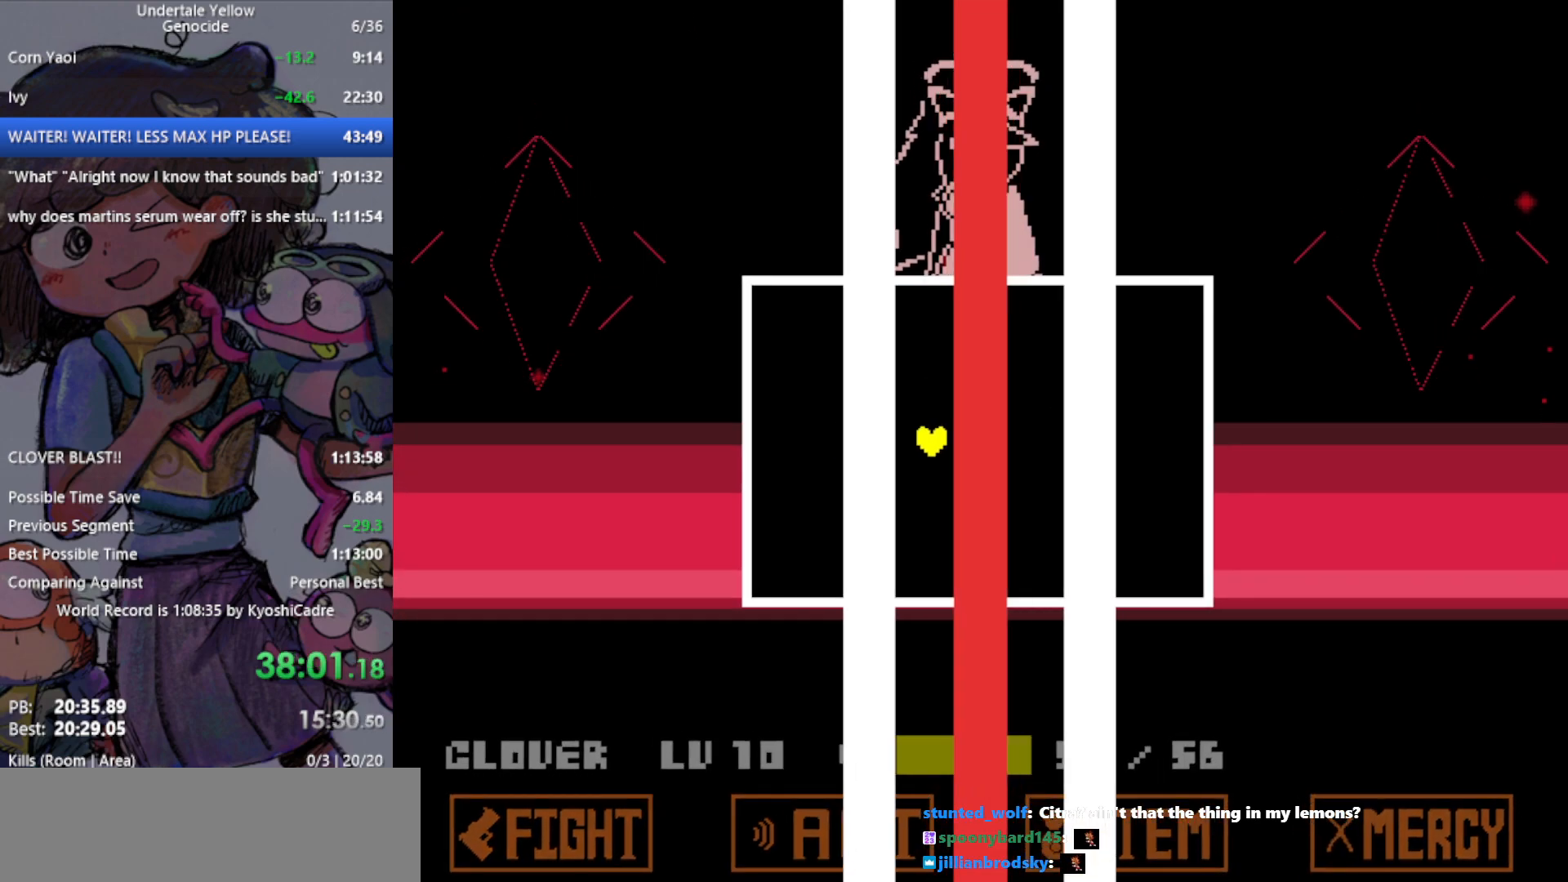
{"keys": ["up"], "events": [[250, "right", "up"], [433, "up", "down"]]}
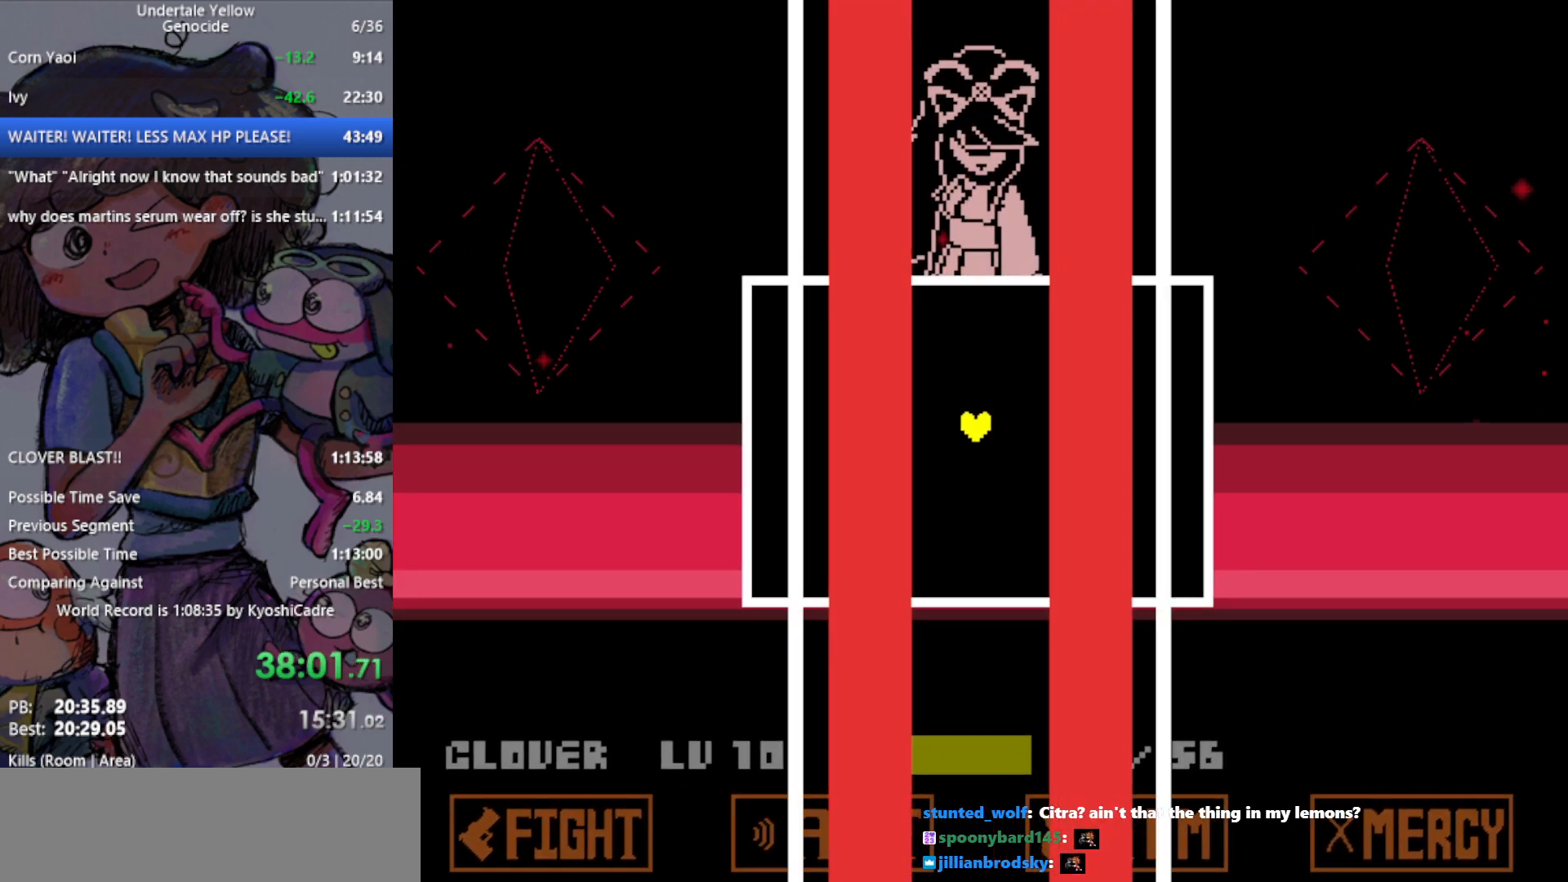
{"keys": ["up"], "events": []}
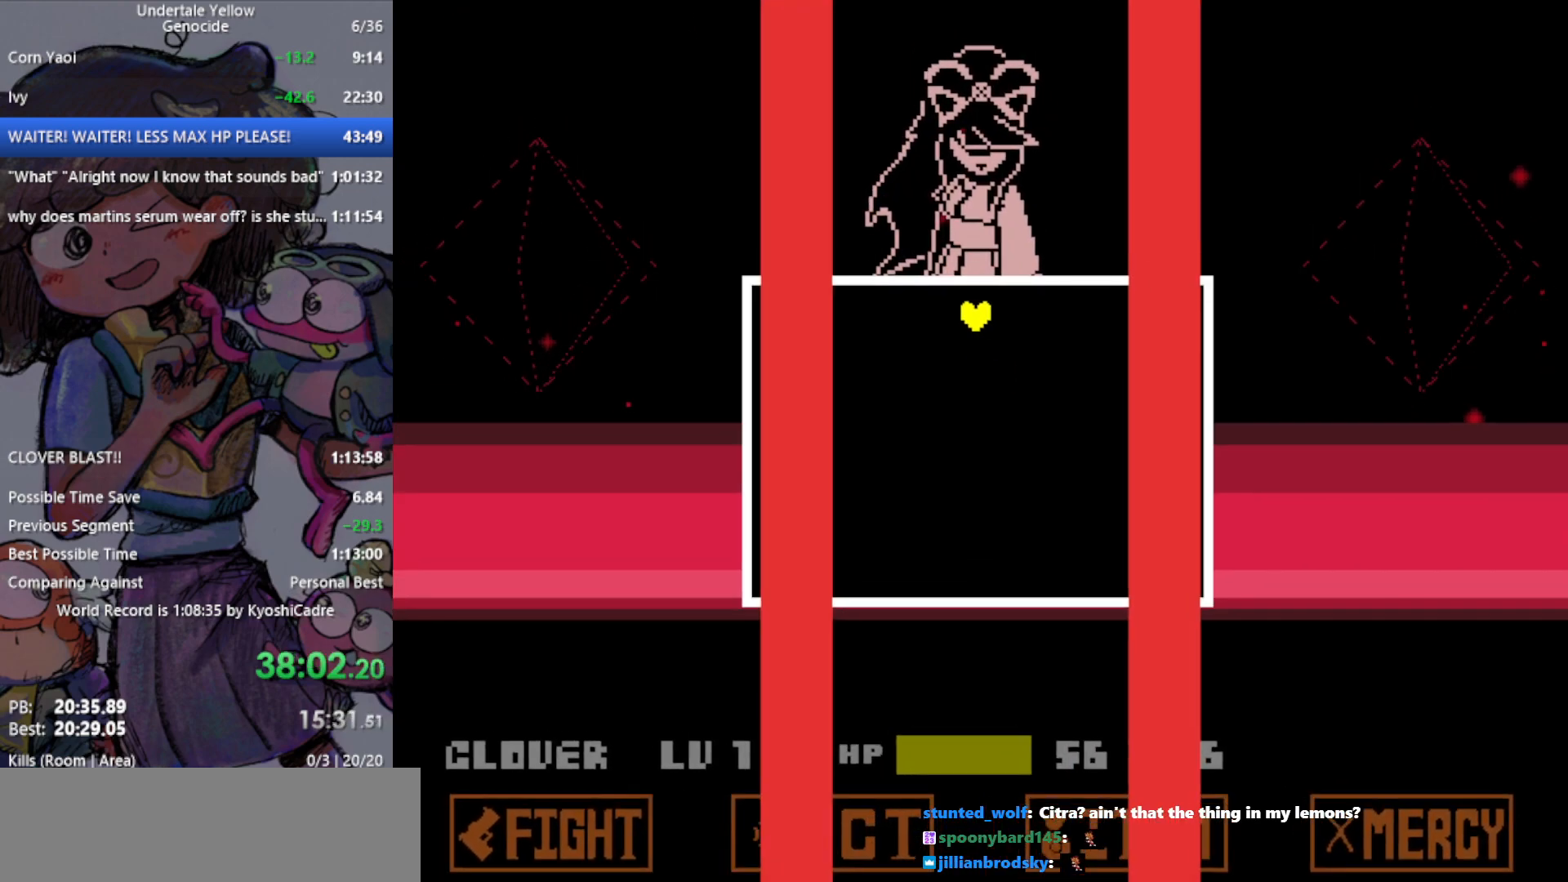
{"keys": [], "events": [[300, "up", "up"]]}
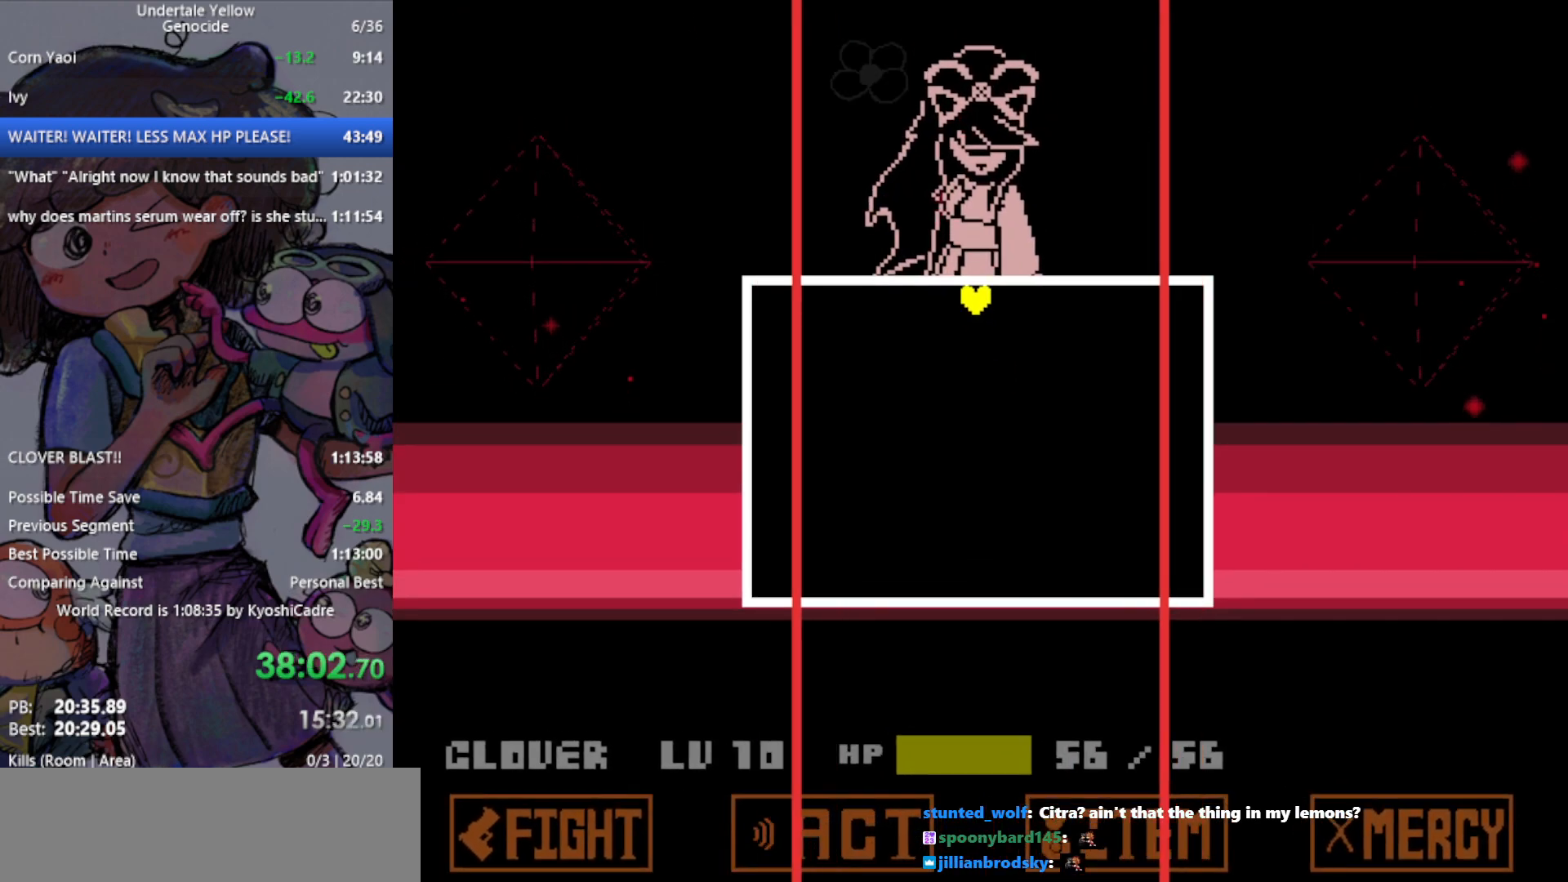
{"keys": [], "events": [[267, "right", "down"], [400, "right", "up"]]}
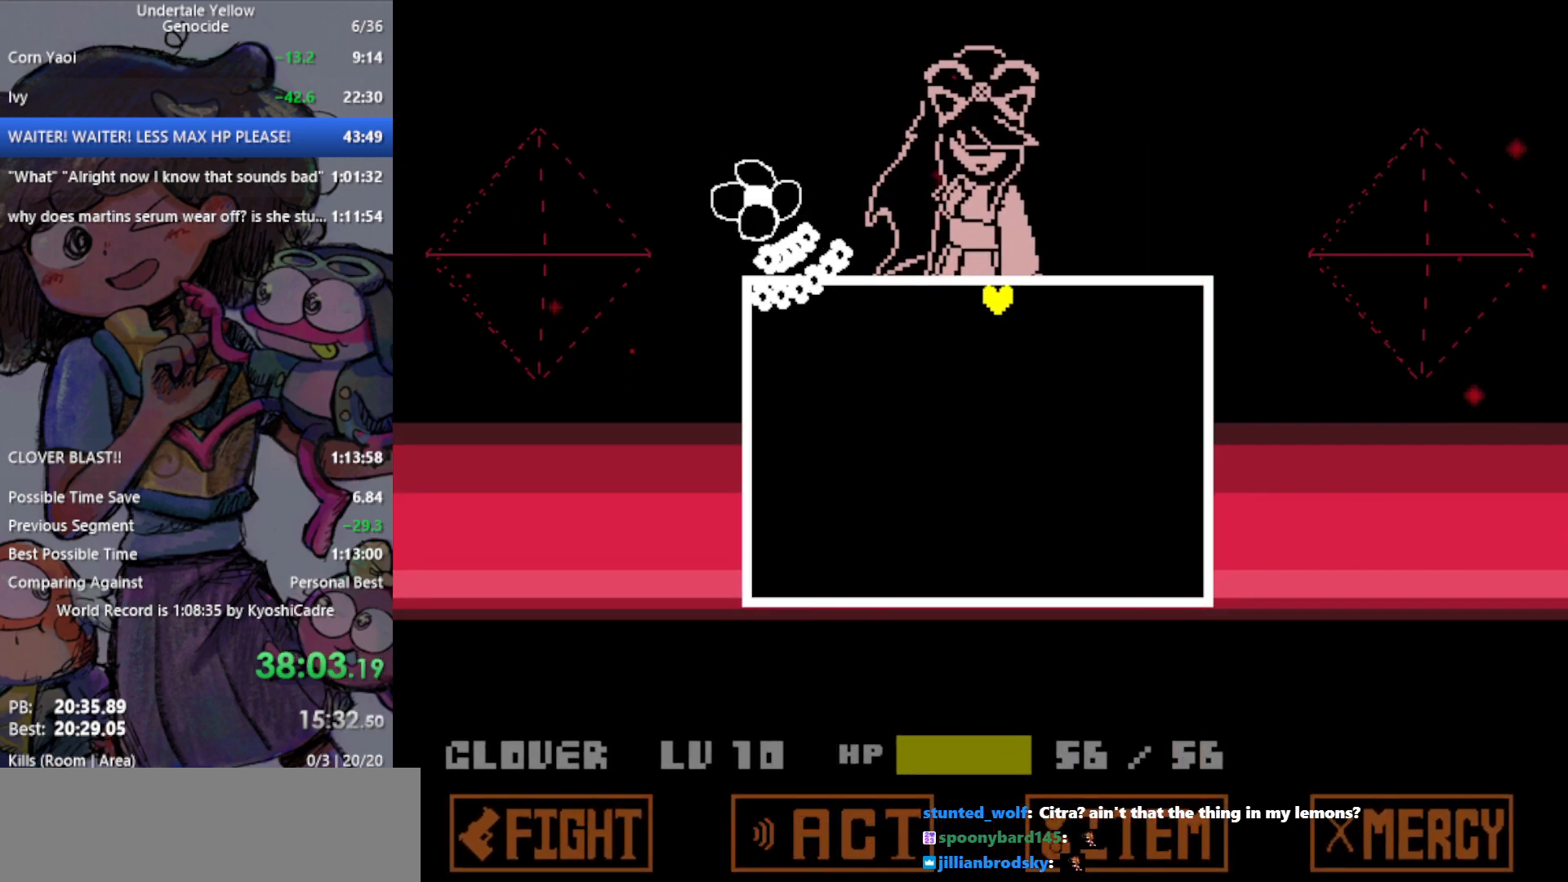
{"keys": [], "events": []}
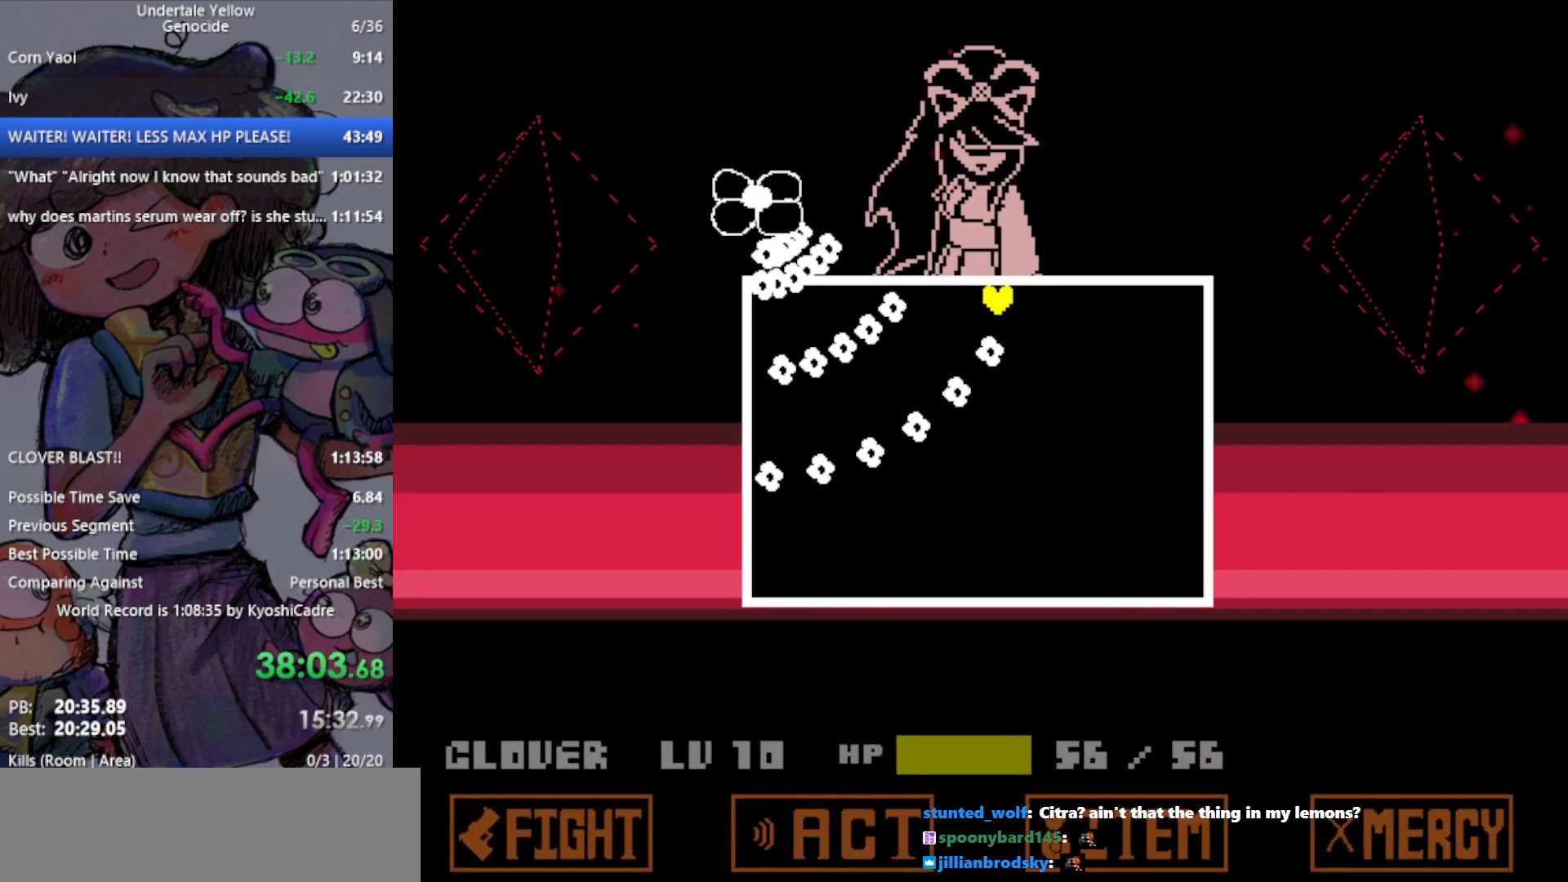
{"keys": [], "events": []}
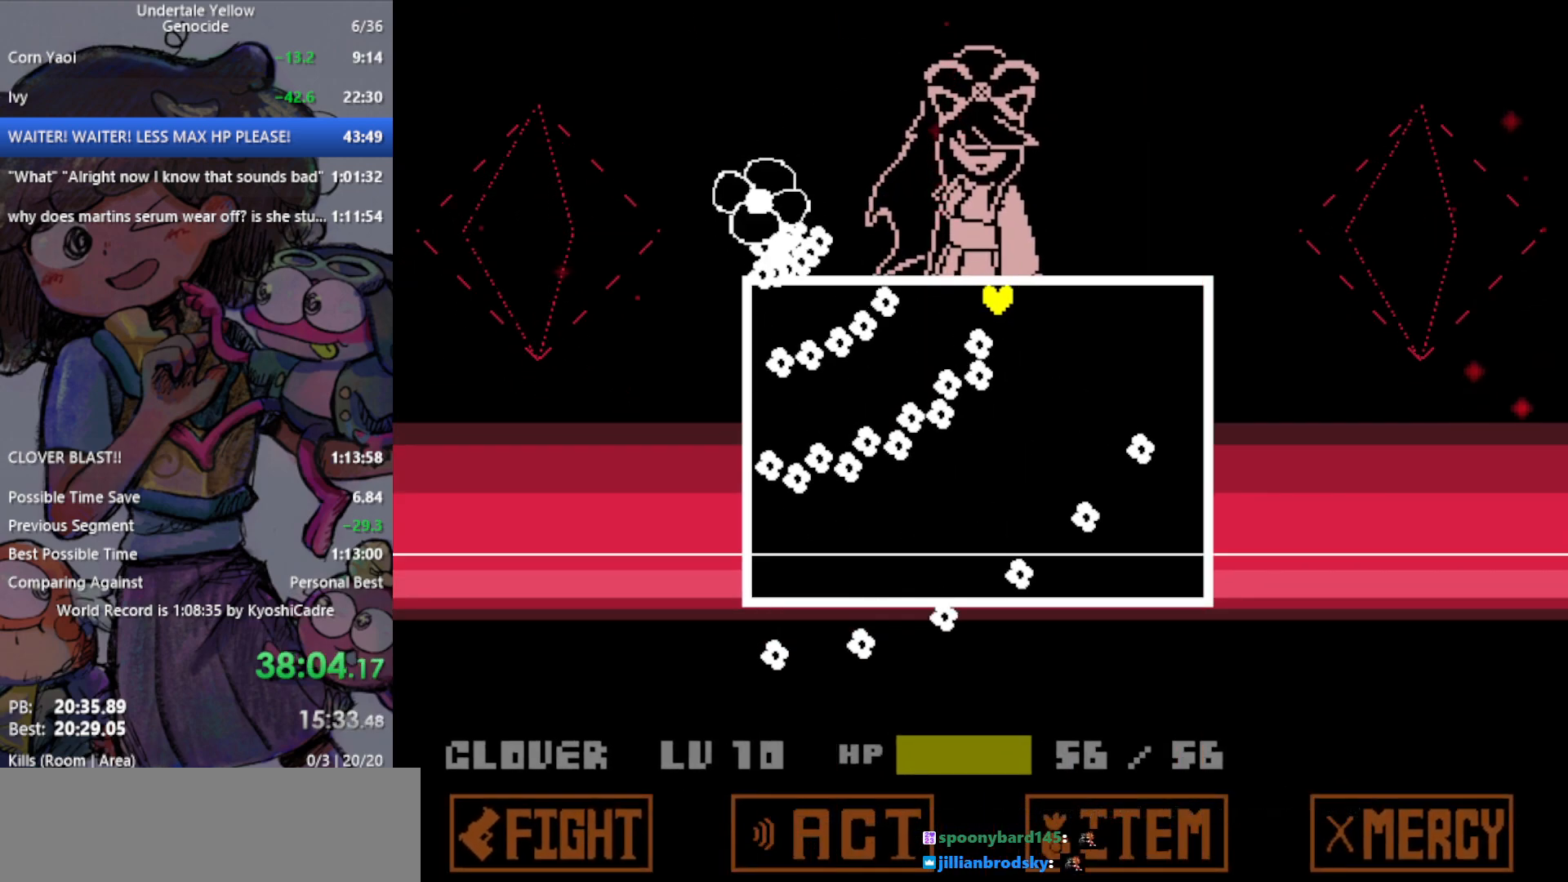
{"keys": [], "events": []}
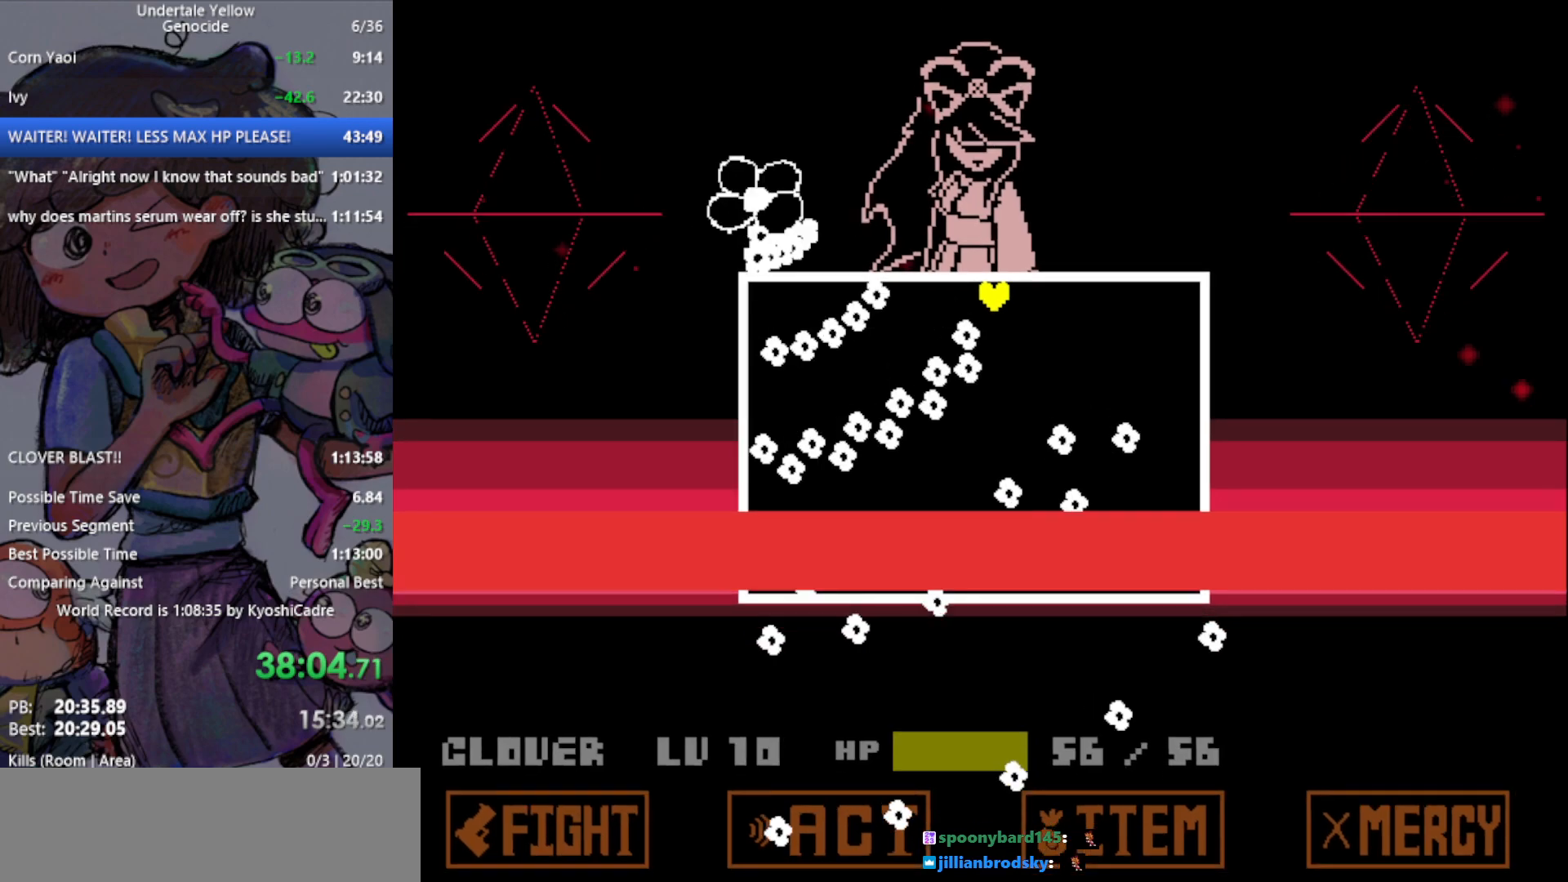
{"keys": [], "events": []}
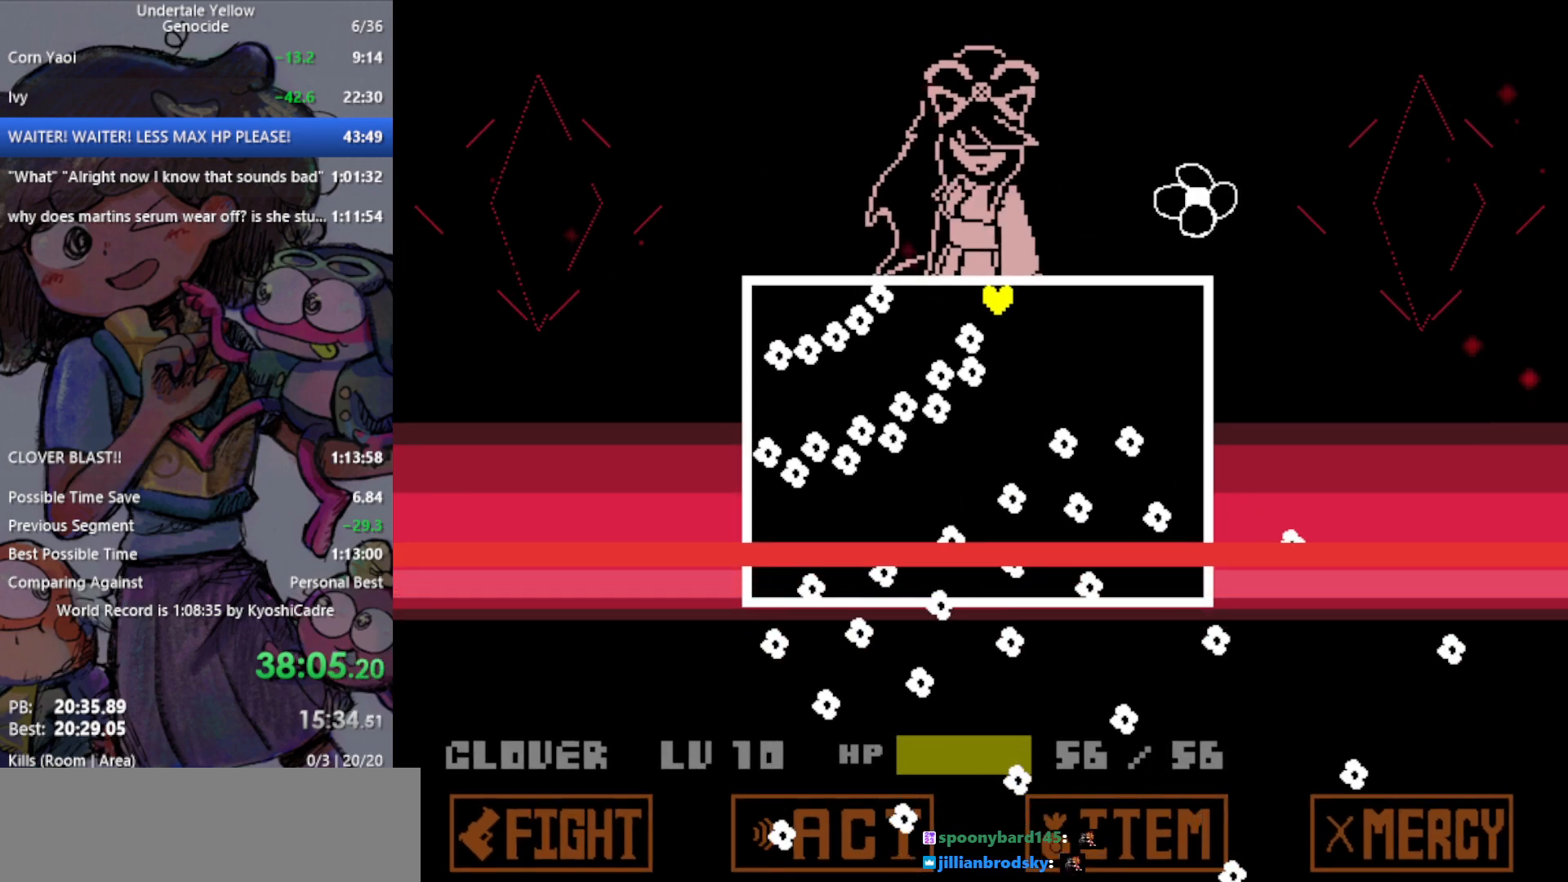
{"keys": ["left"], "events": [[433, "left", "down"]]}
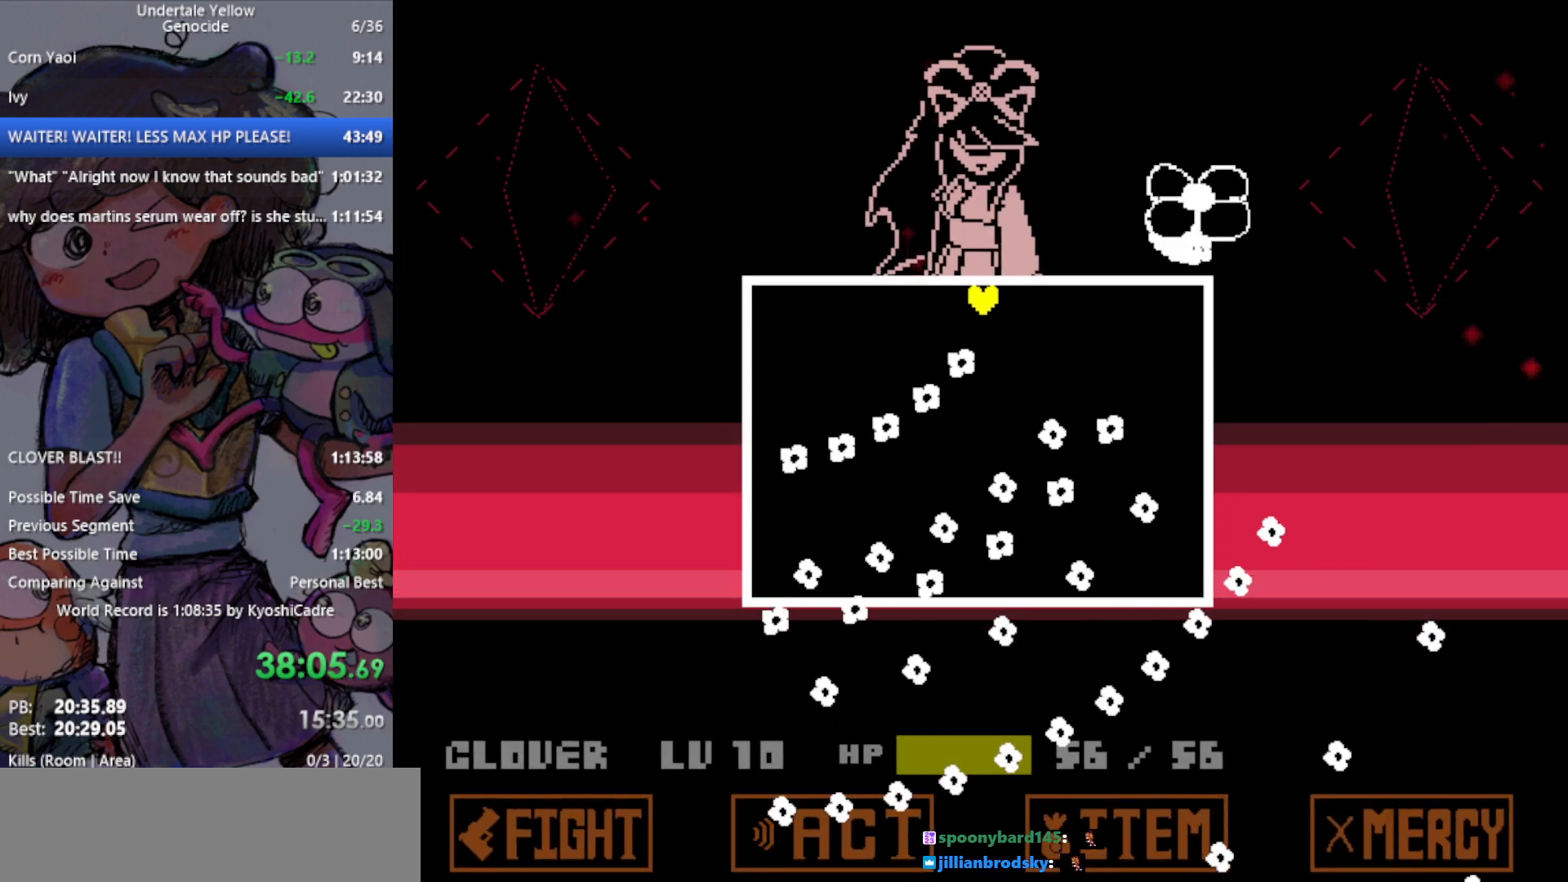
{"keys": [], "events": [[300, "left", "up"]]}
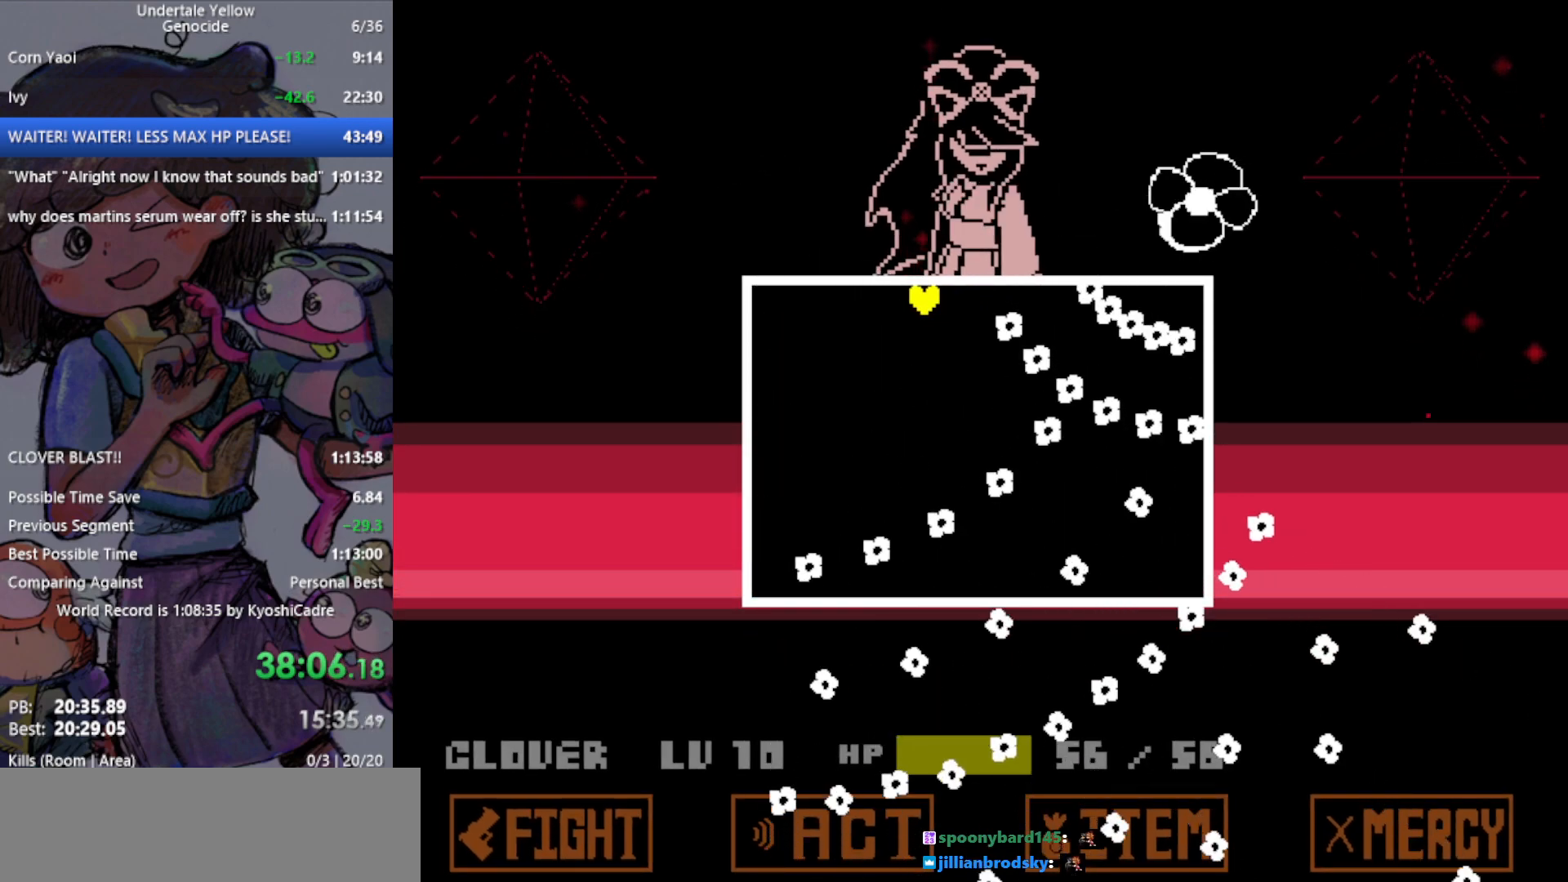
{"keys": [], "events": []}